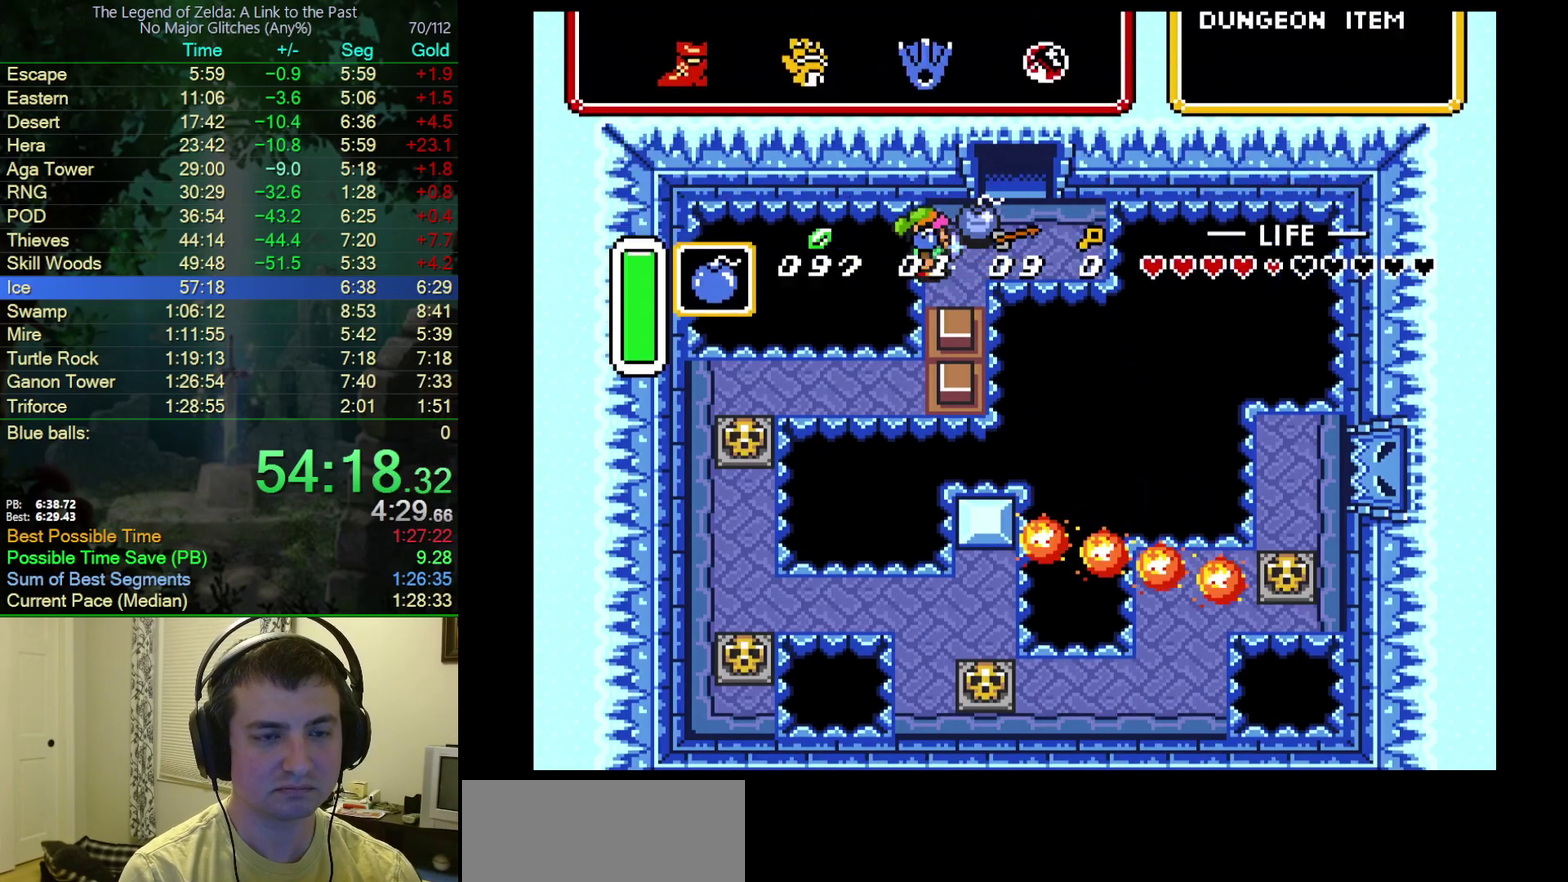
Gameplay with a controller (Nintendo layout); each line is a JSON object with the inputs held at the frame after it. "events" lists button and stick changes between this image and that frame as [ms after this image, input, new state], when the widget could be followed in between. Not read: L3 R3.
{"buttons": ["DPAD_LEFT"], "events": [[500, "DPAD_LEFT", "down"]]}
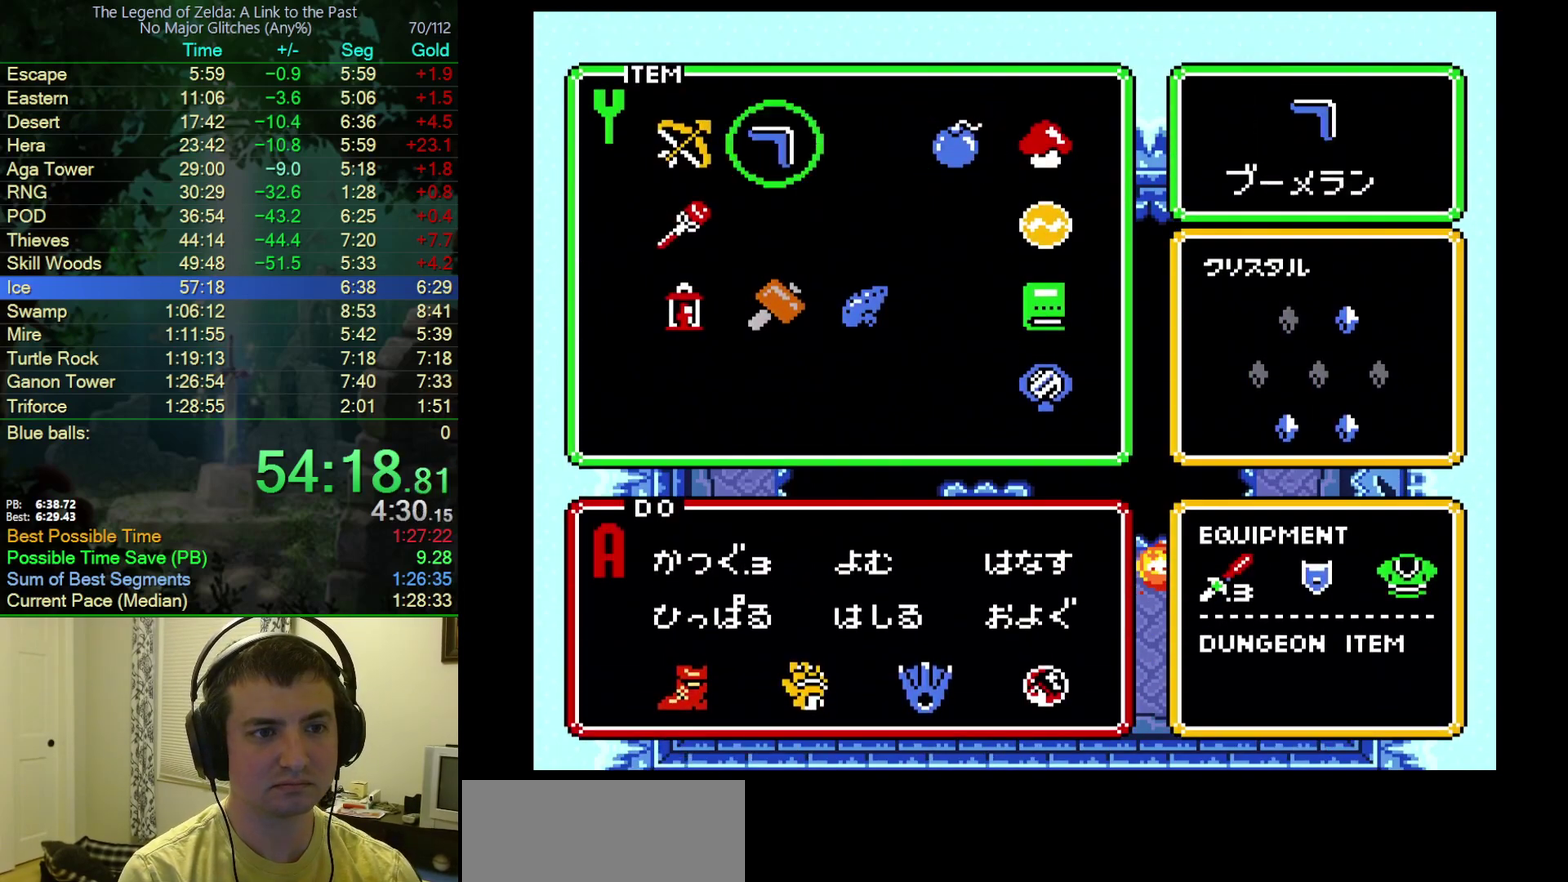
{"buttons": [], "events": [[100, "DPAD_LEFT", "up"], [167, "DPAD_DOWN", "down"], [267, "DPAD_DOWN", "up"]]}
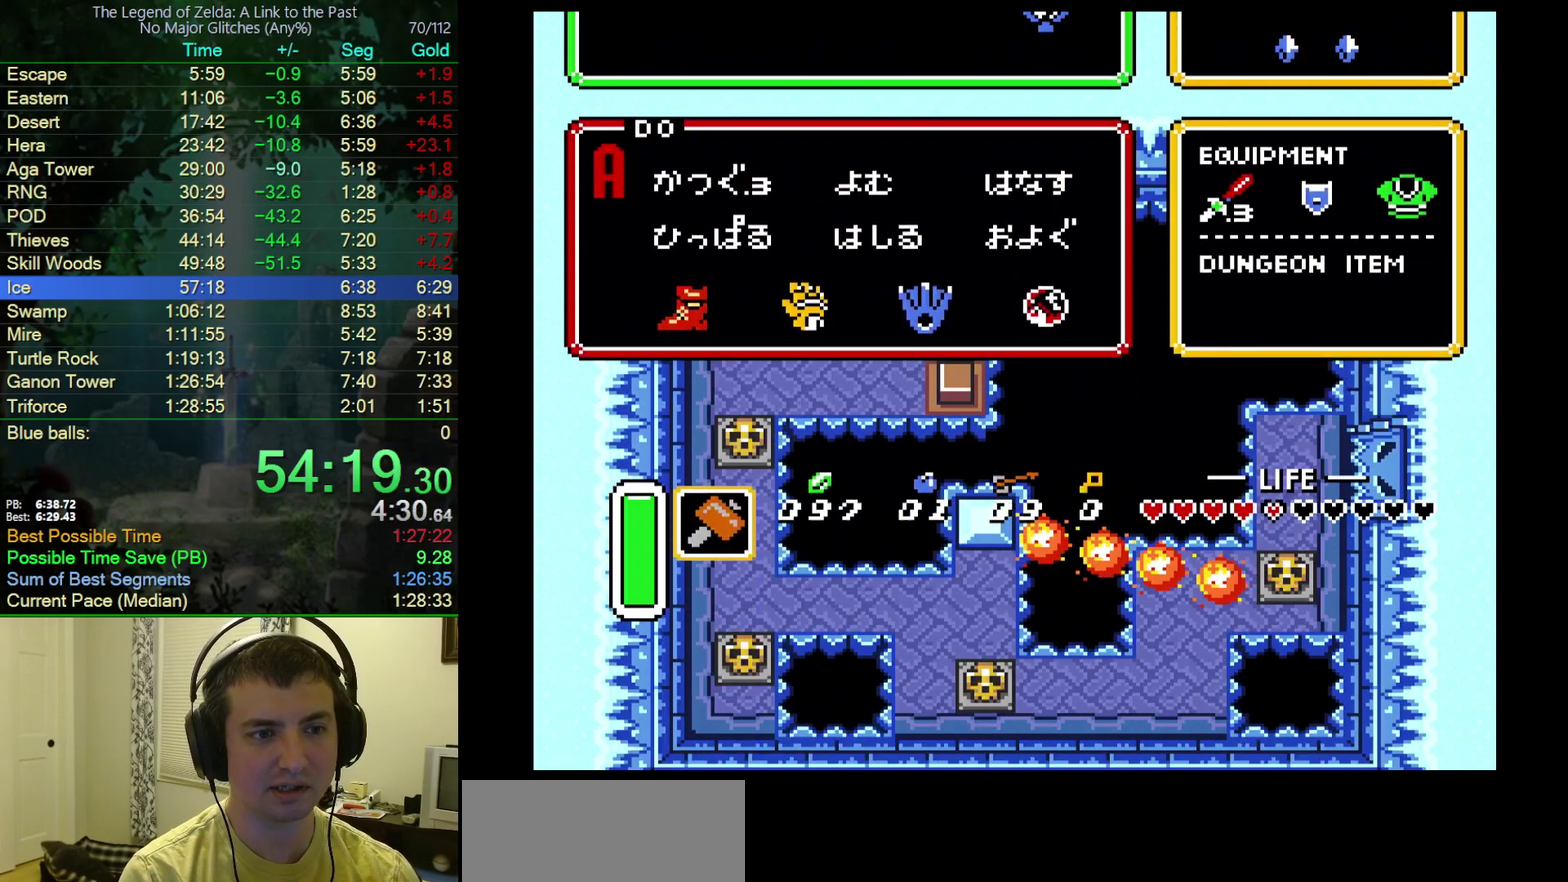
{"buttons": [], "events": []}
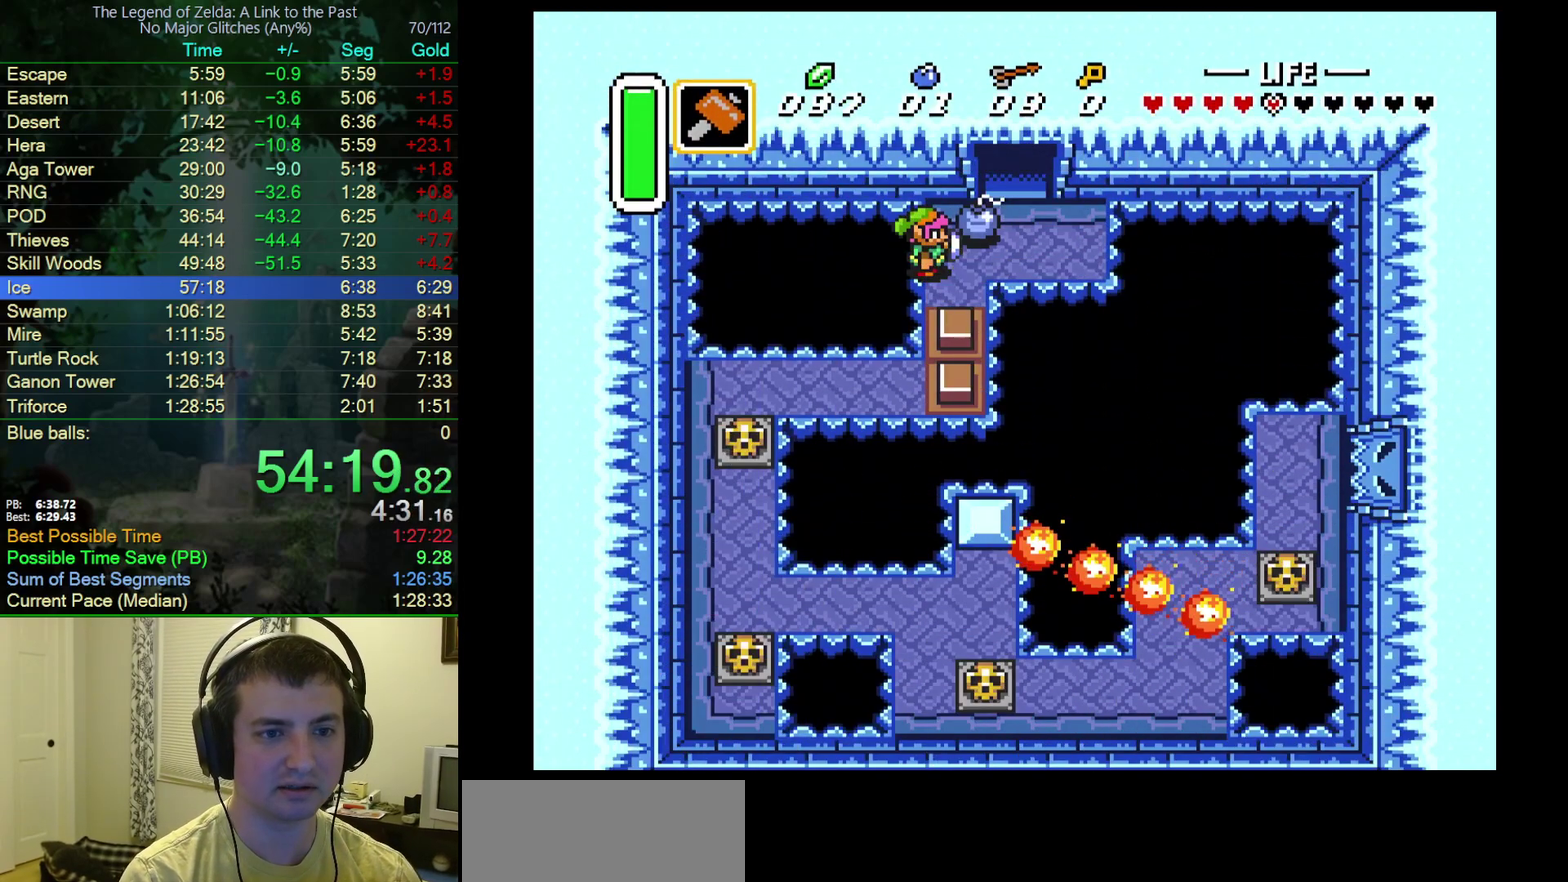
{"buttons": [], "events": []}
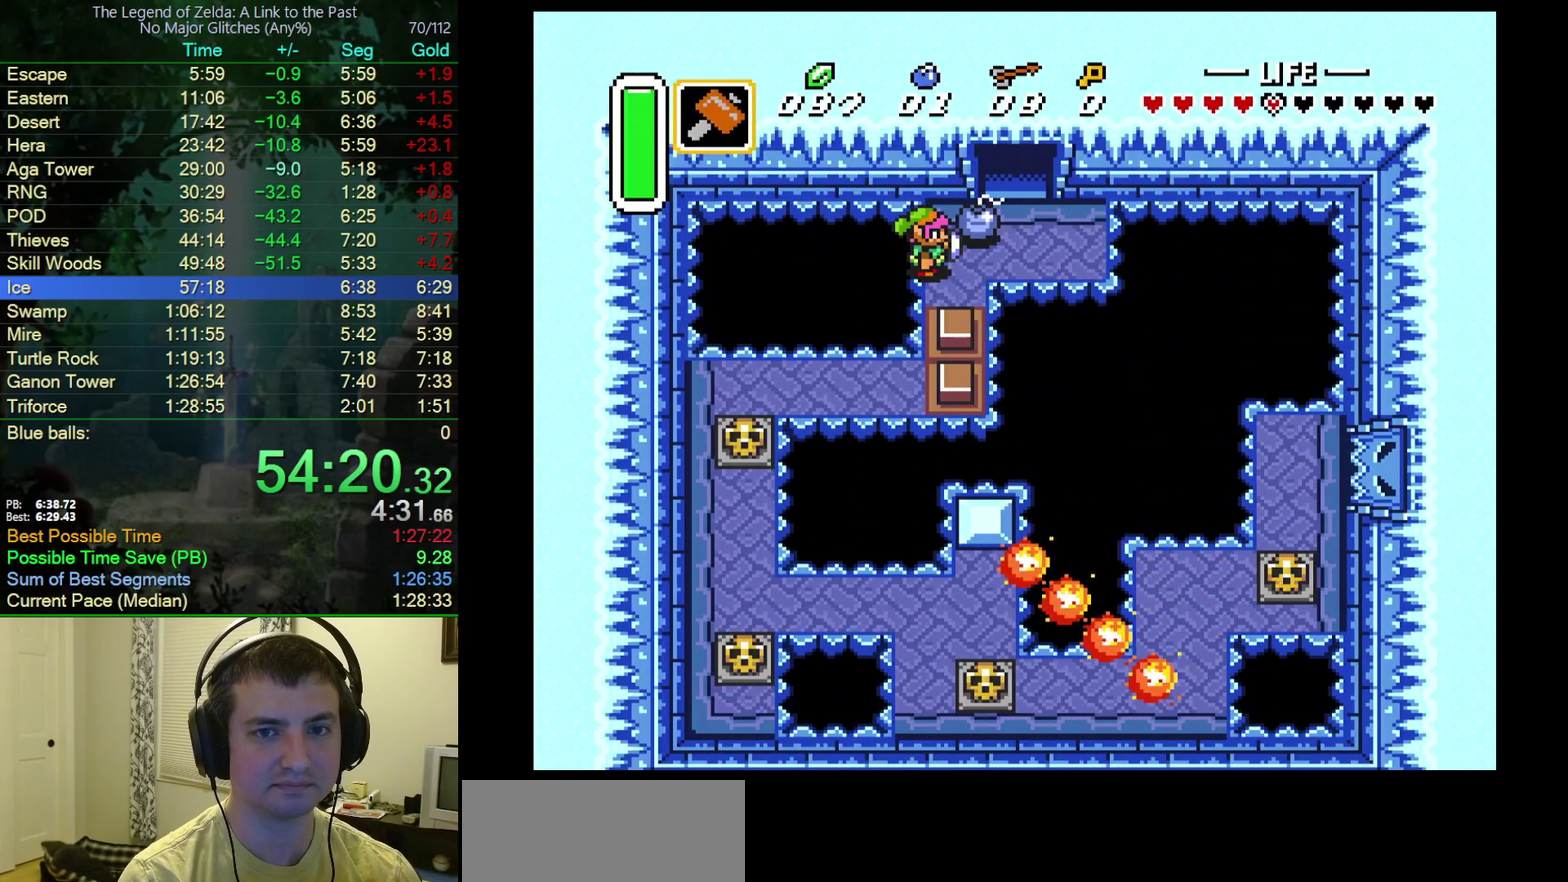
{"buttons": [], "events": []}
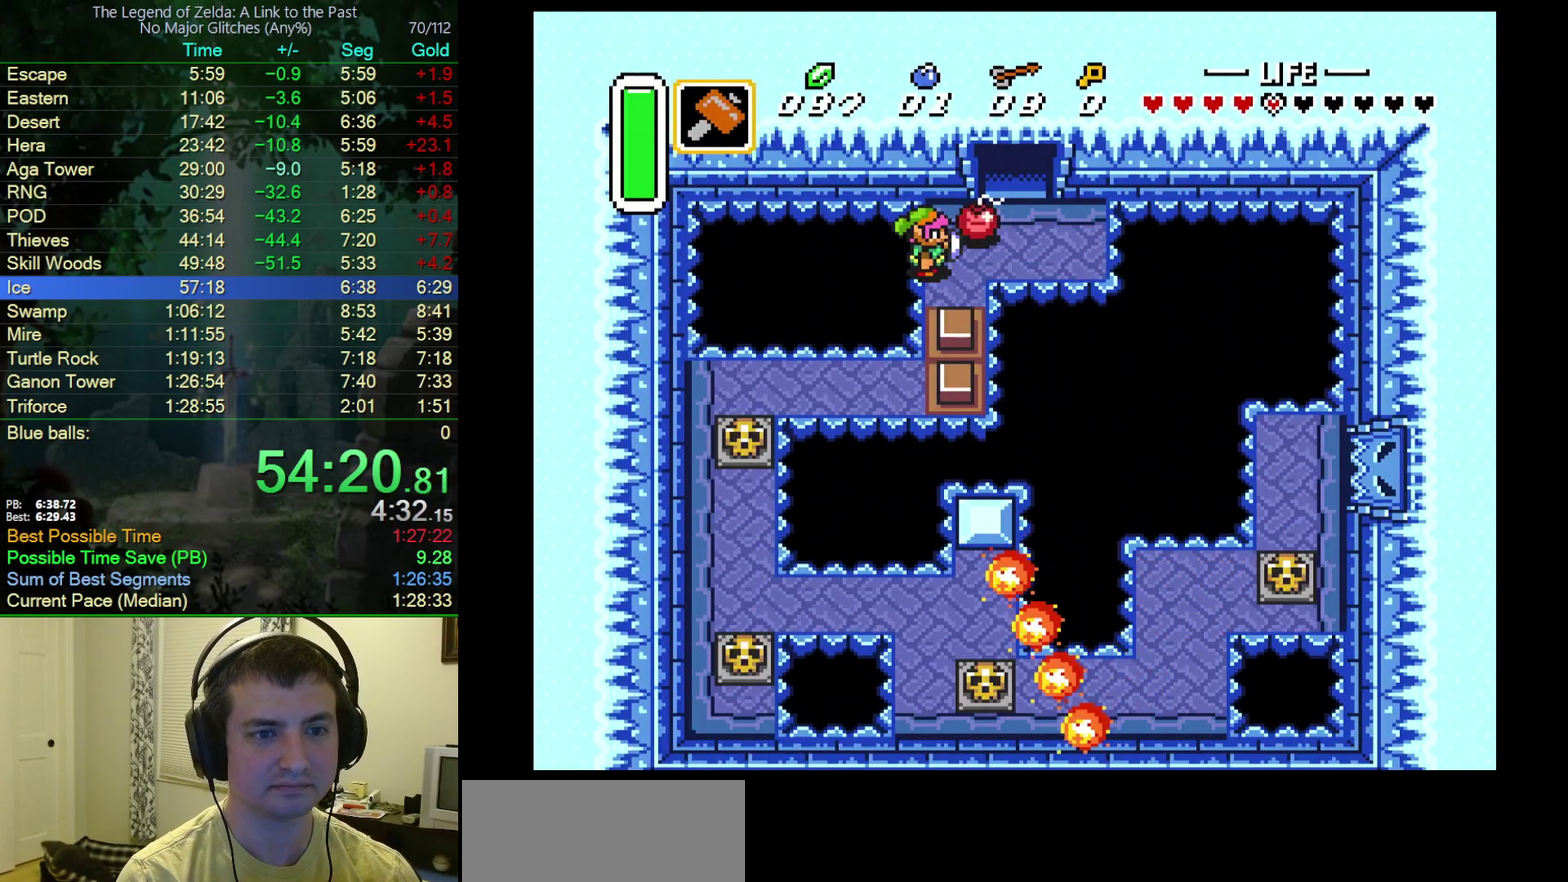
{"buttons": [], "events": []}
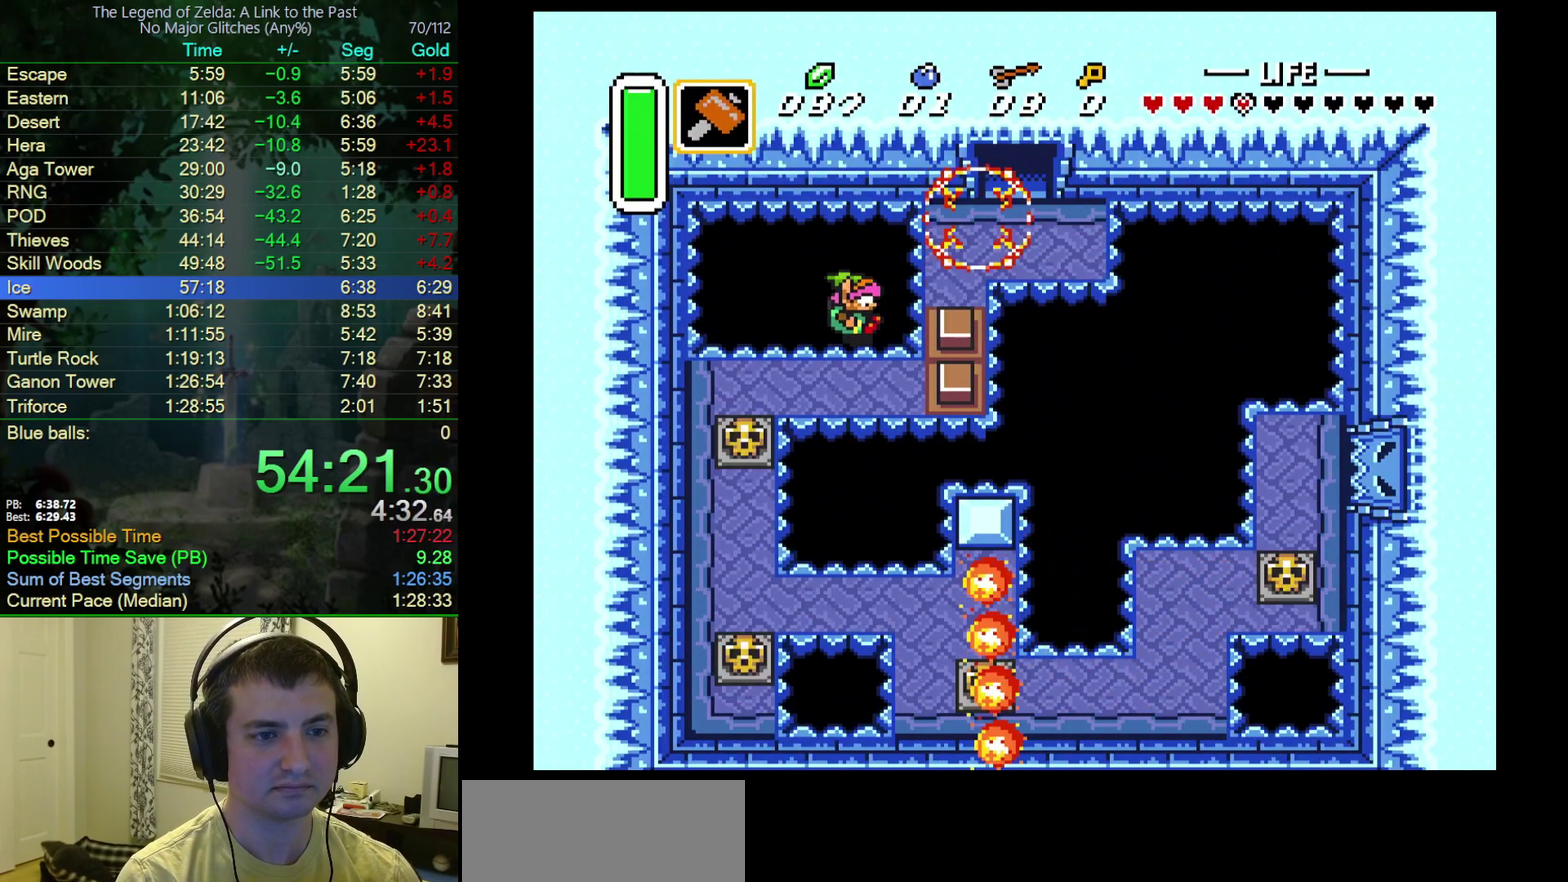
{"buttons": ["A", "Y", "DPAD_DOWN"], "events": [[367, "DPAD_DOWN", "down"], [417, "Y", "down"], [433, "A", "down"]]}
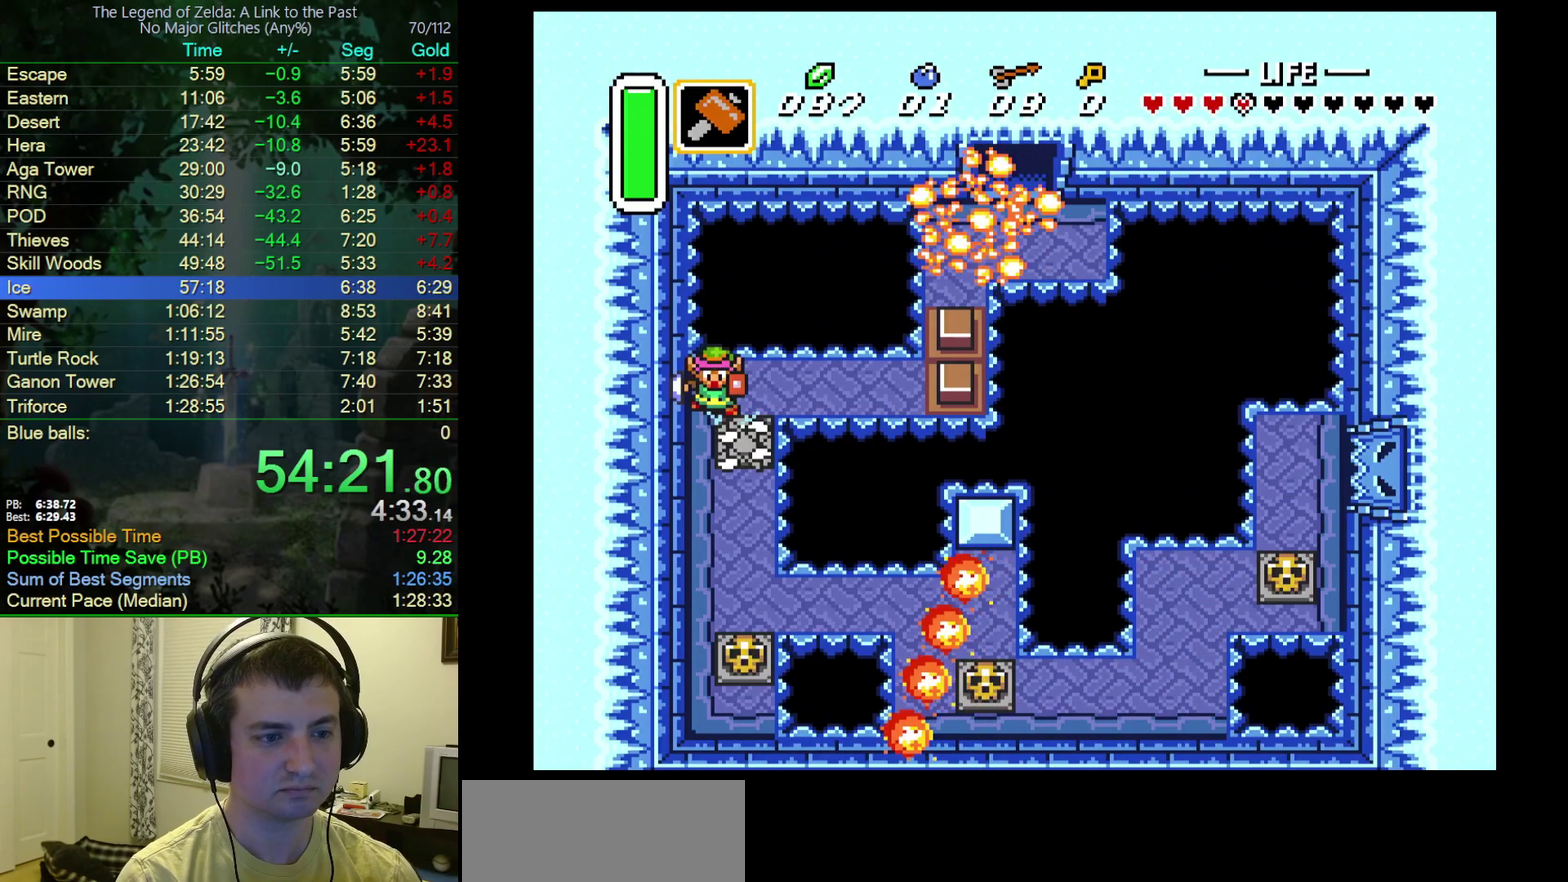
{"buttons": ["A", "Y"], "events": [[17, "DPAD_DOWN", "up"], [367, "A", "up"], [367, "Y", "up"], [500, "A", "down"], [500, "Y", "down"]]}
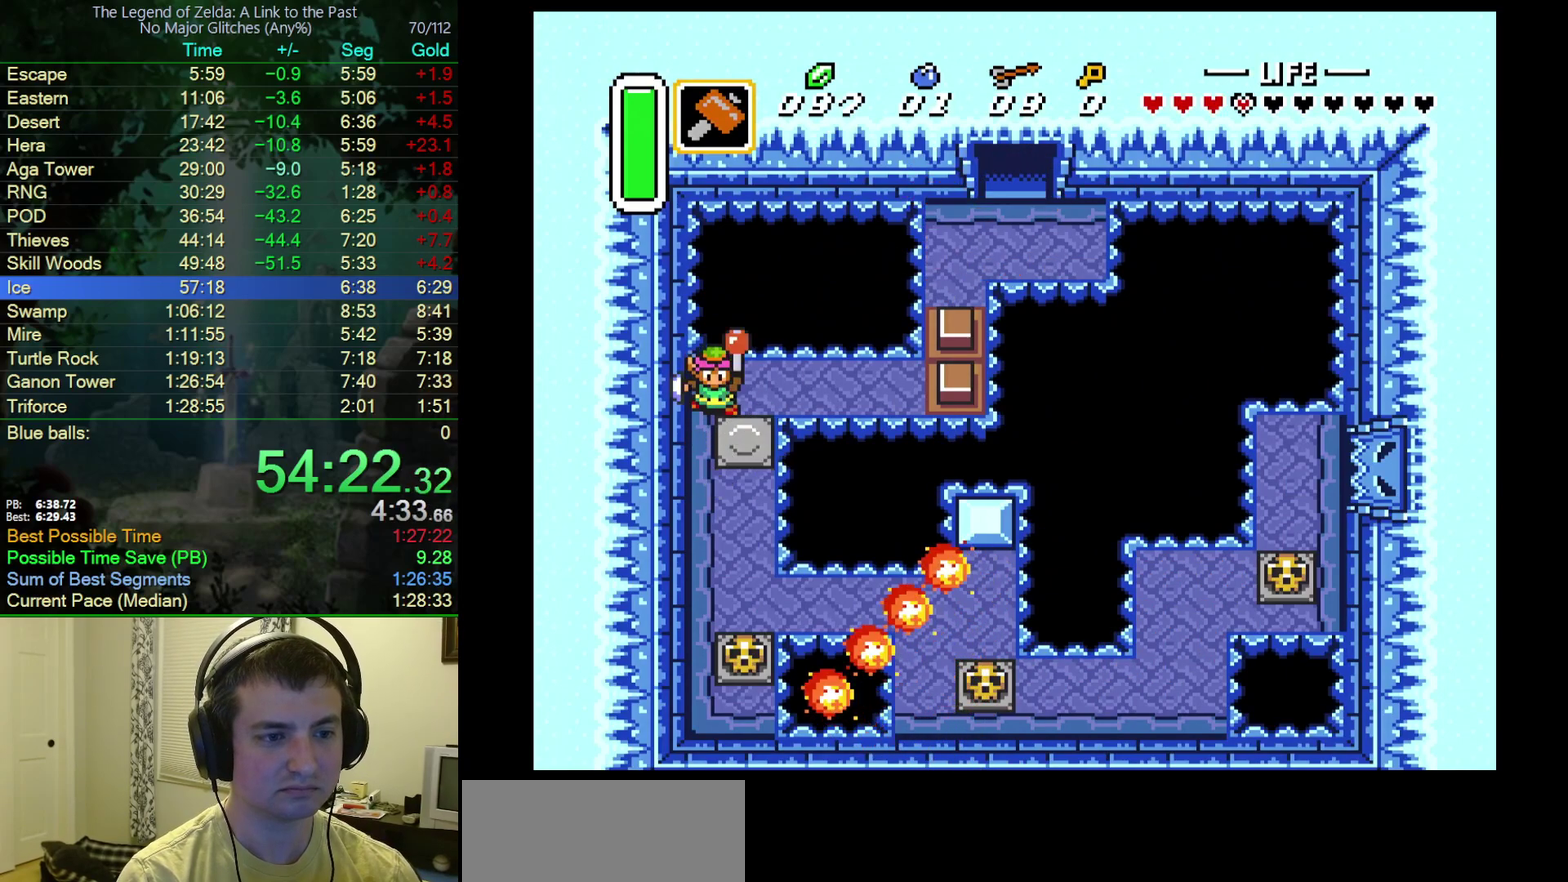
{"buttons": [], "events": [[250, "A", "up"], [283, "Y", "up"]]}
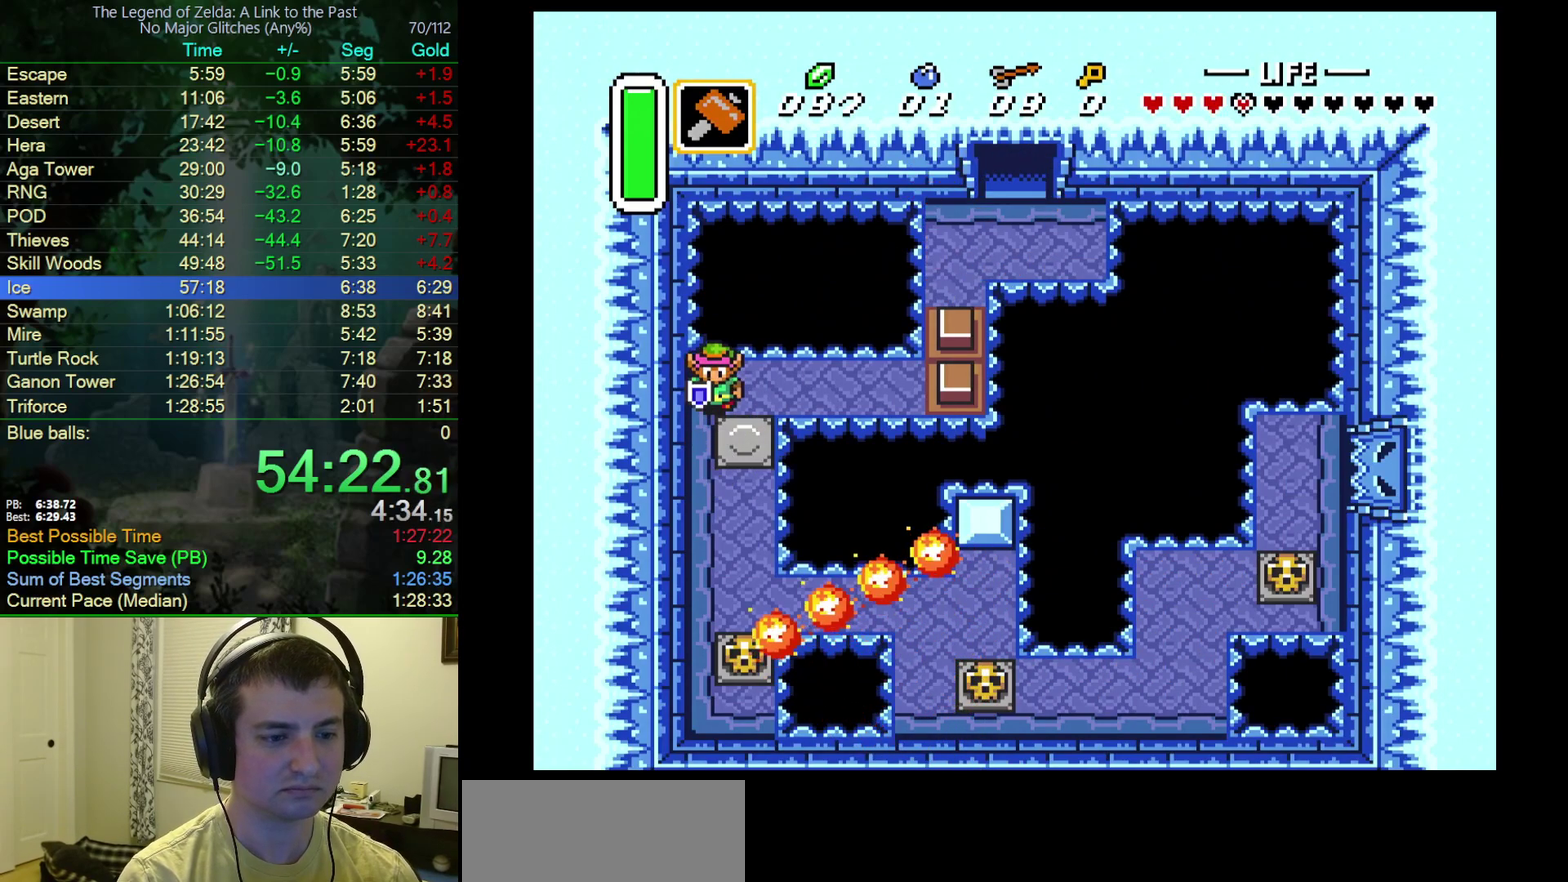
{"buttons": [], "events": []}
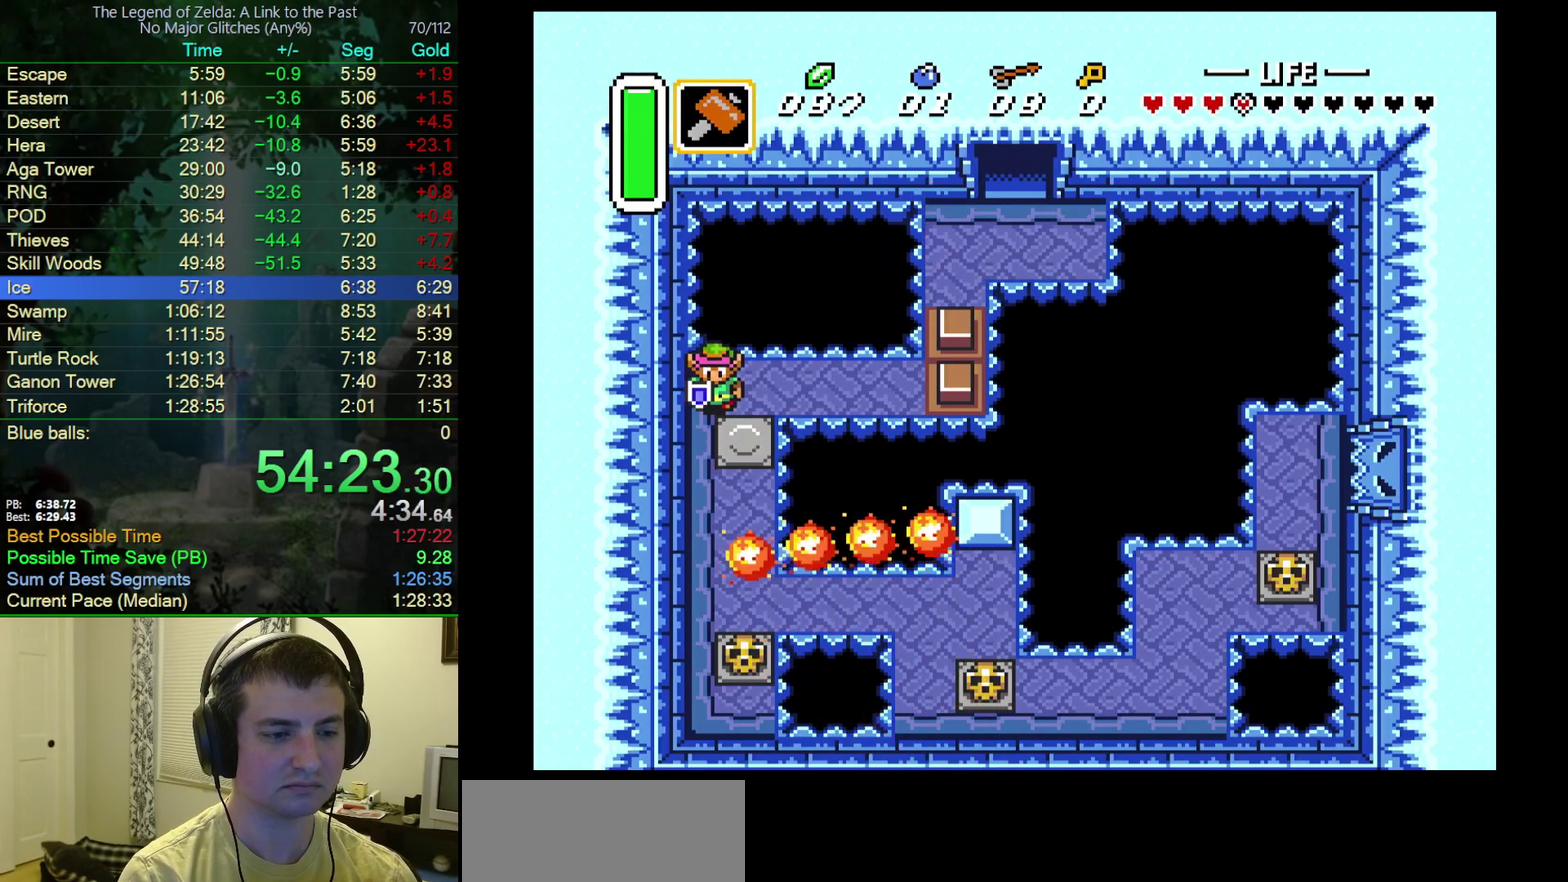
{"buttons": [], "events": []}
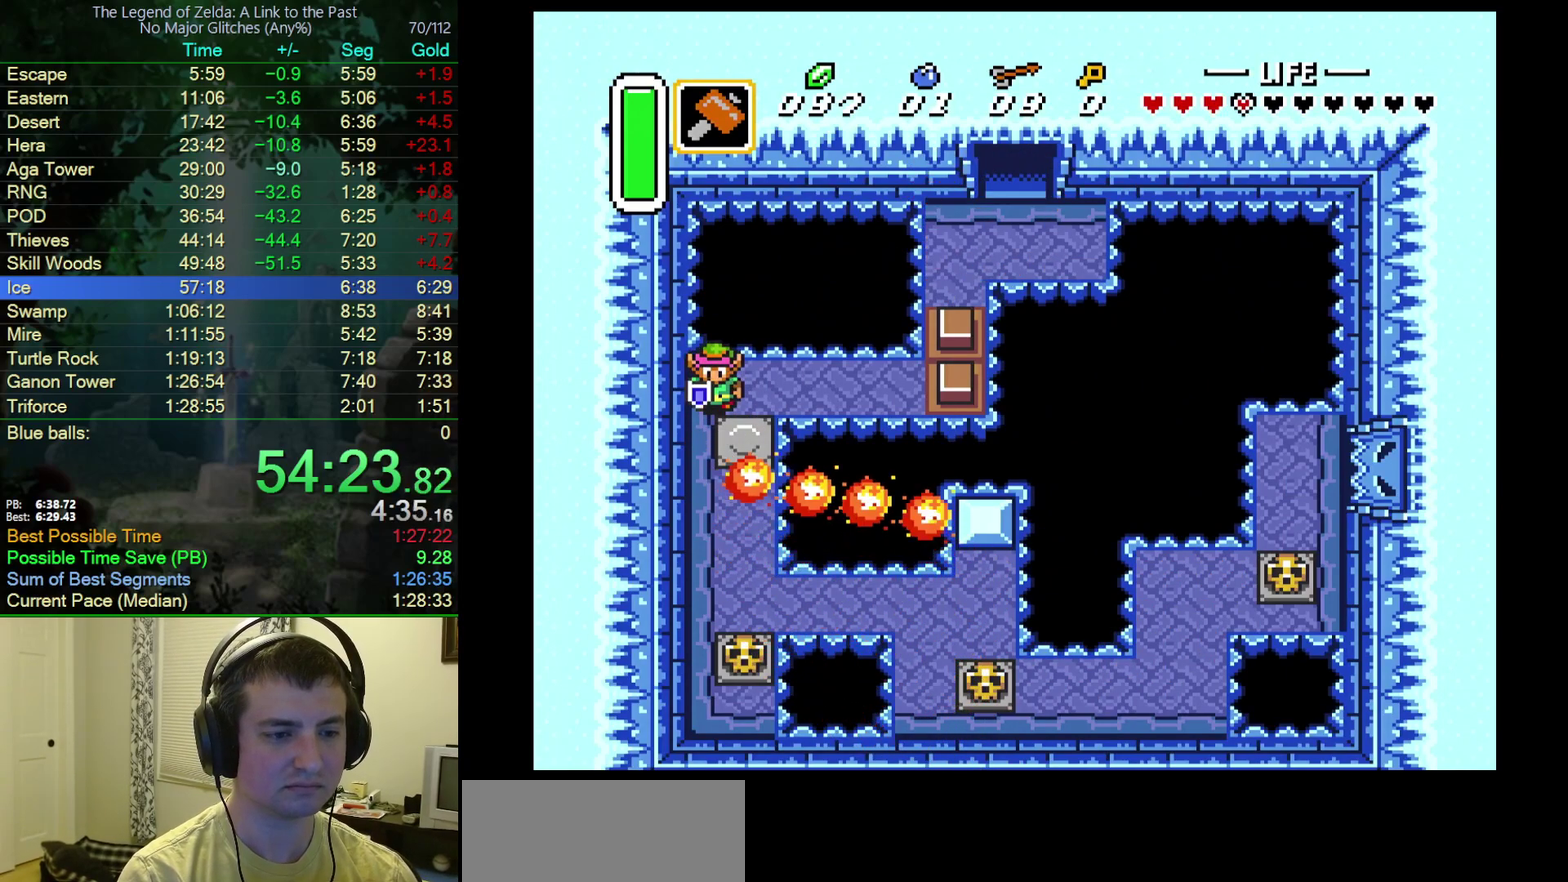
{"buttons": ["DPAD_DOWN"], "events": [[300, "DPAD_DOWN", "down"]]}
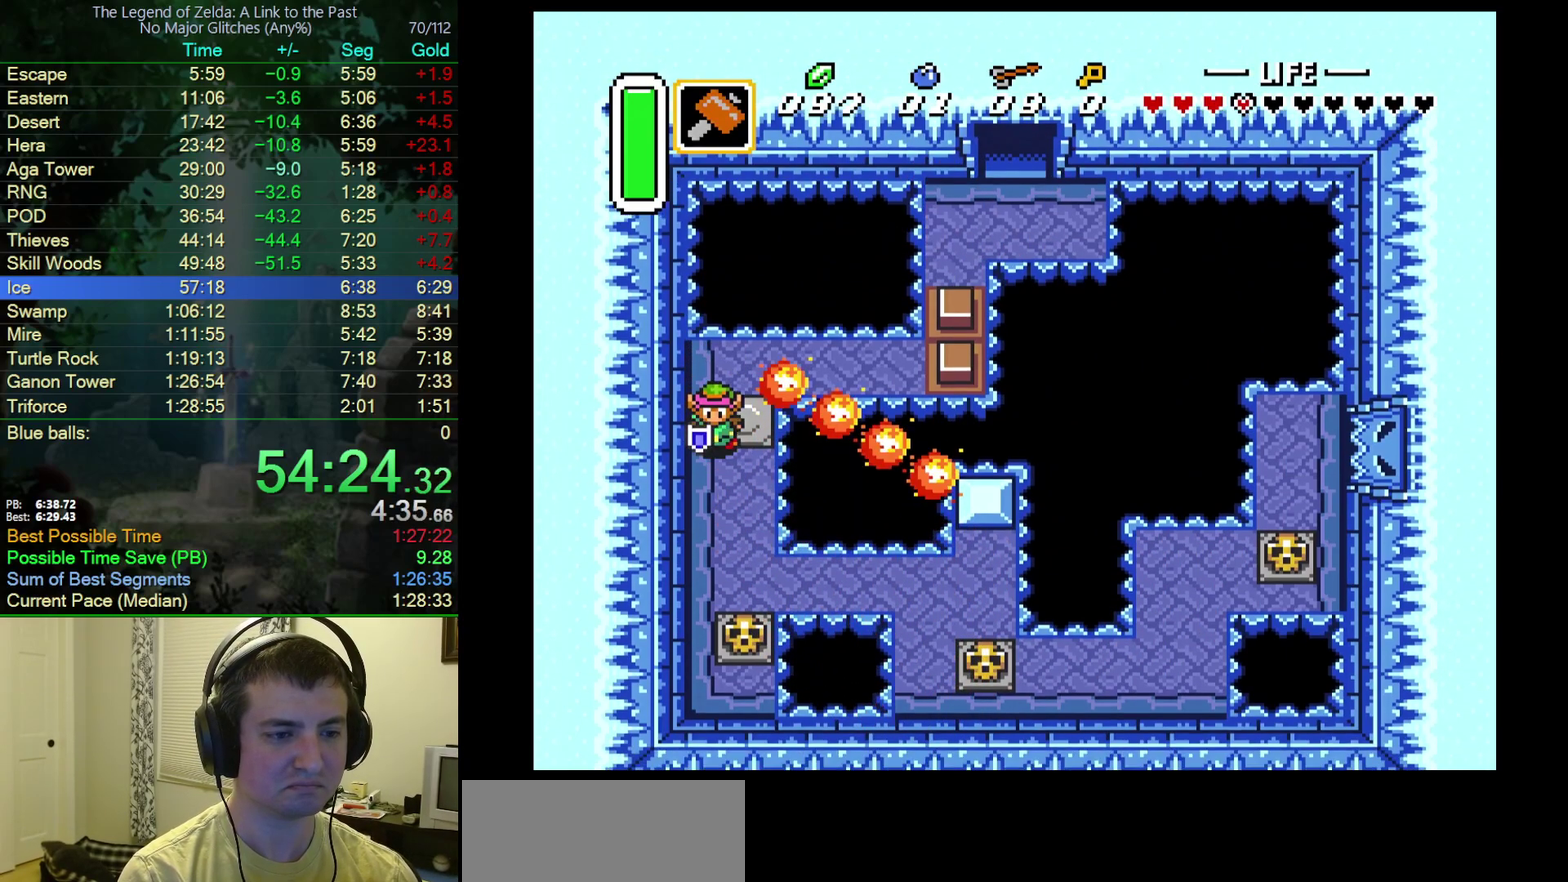
{"buttons": ["DPAD_DOWN"], "events": [[167, "DPAD_RIGHT", "down"], [333, "DPAD_RIGHT", "up"]]}
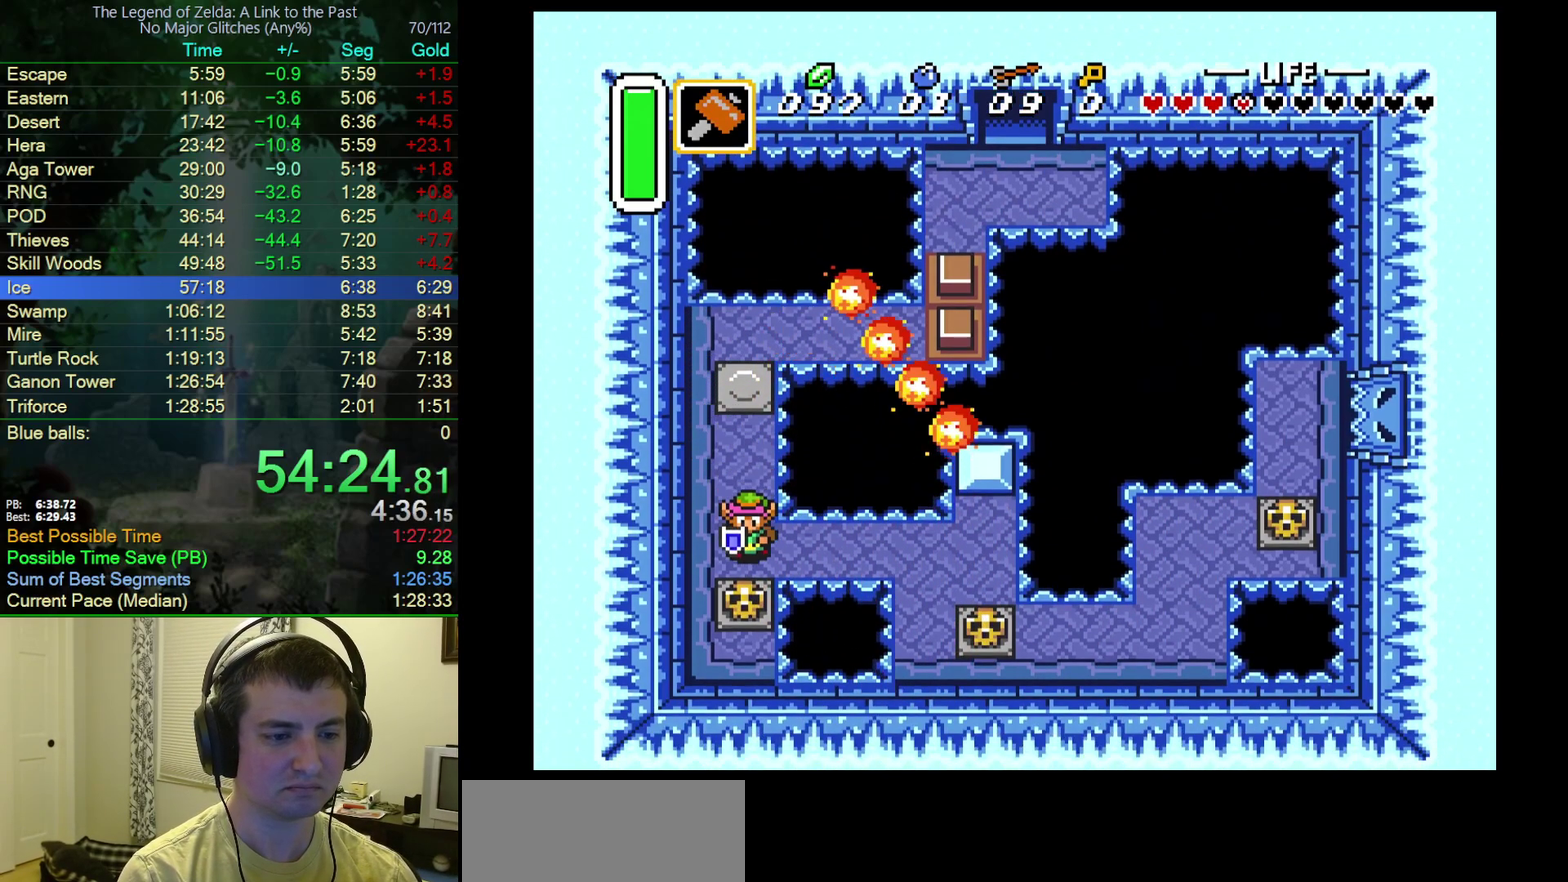
{"buttons": ["DPAD_DOWN"], "events": [[100, "Y", "down"], [250, "Y", "up"]]}
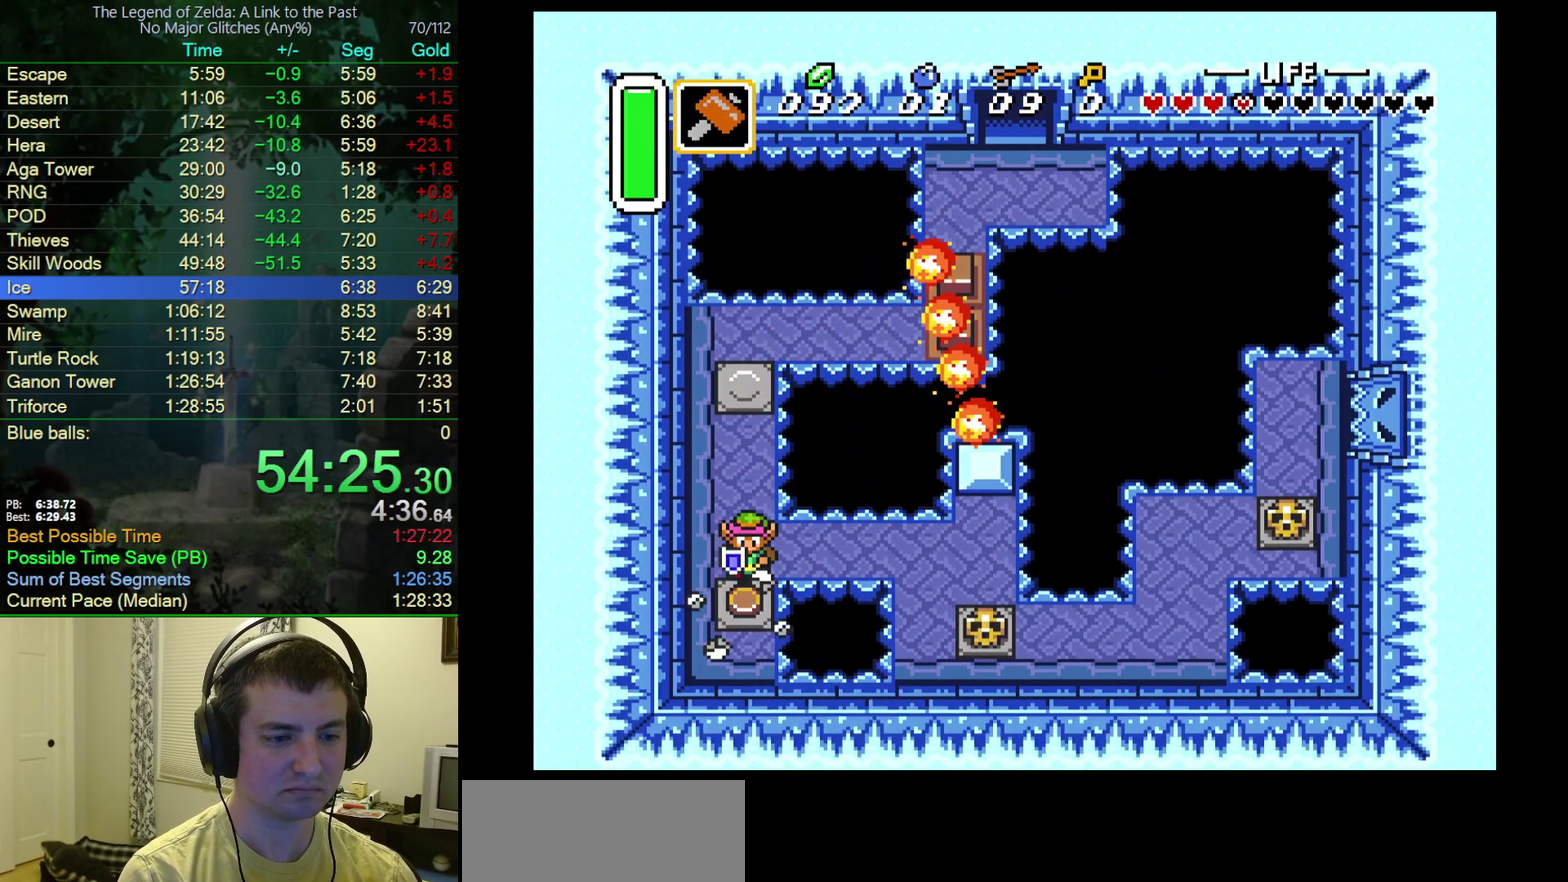
{"buttons": ["DPAD_RIGHT"], "events": [[183, "DPAD_DOWN", "up"], [217, "DPAD_RIGHT", "down"]]}
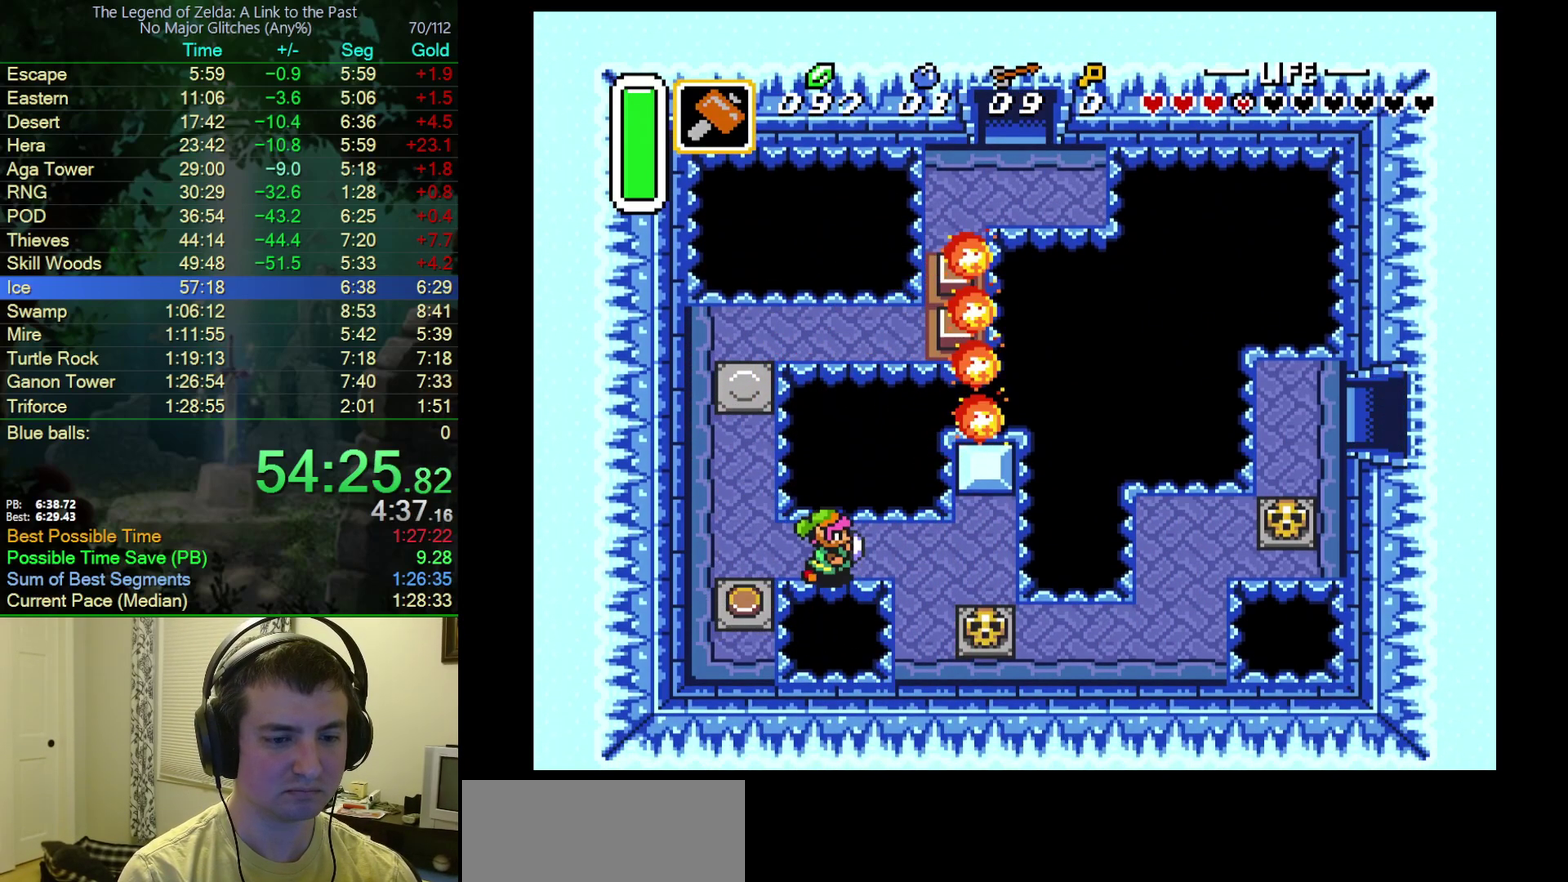
{"buttons": ["DPAD_DOWN"], "events": [[400, "DPAD_DOWN", "down"], [467, "DPAD_RIGHT", "up"]]}
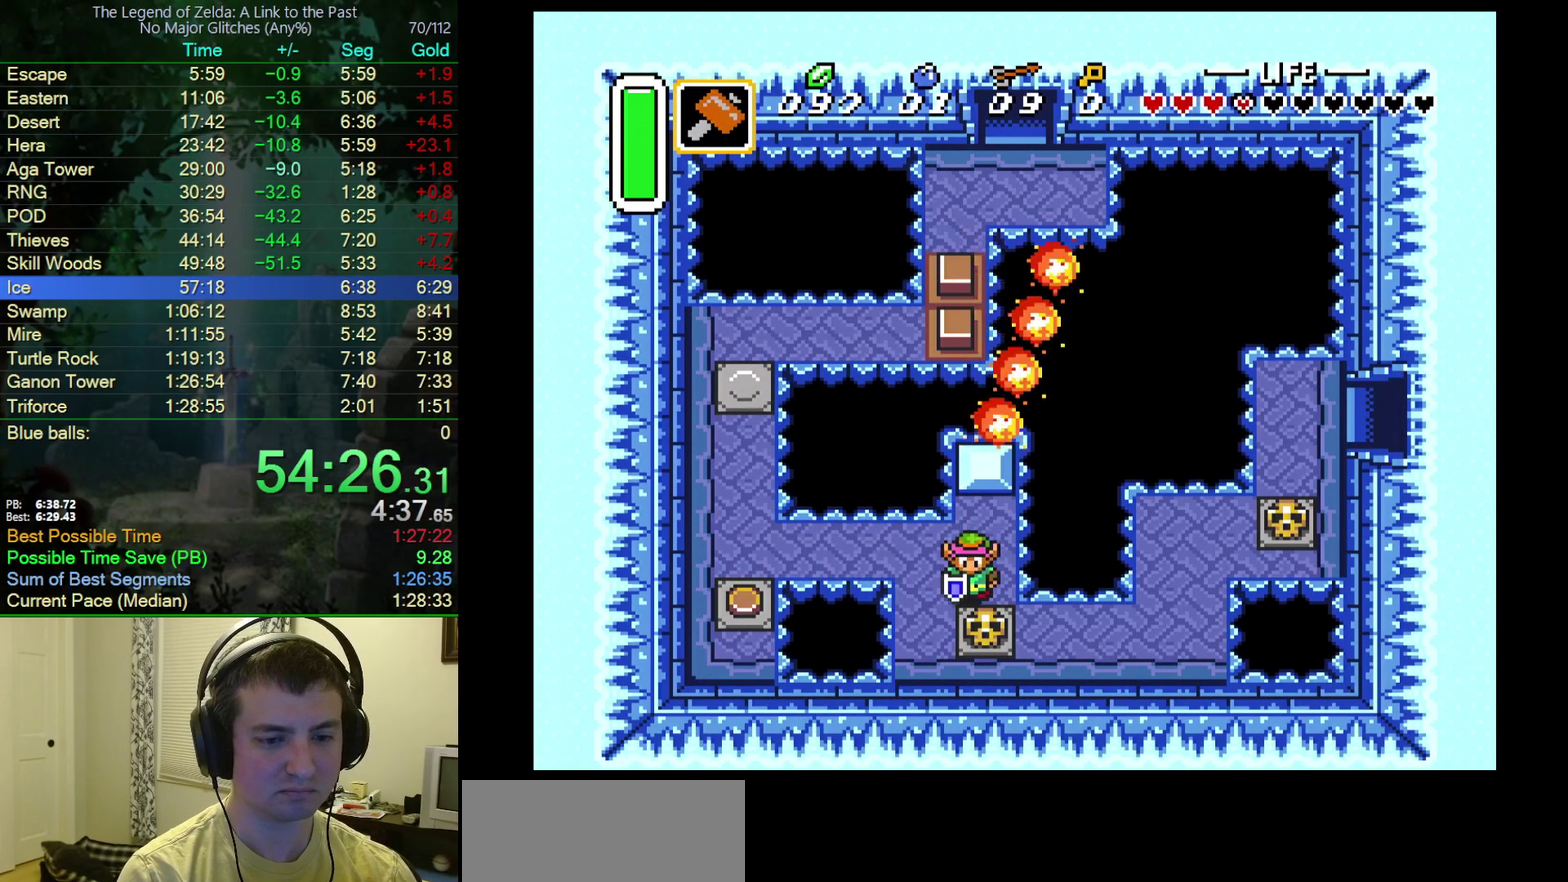
{"buttons": ["A", "DPAD_DOWN"], "events": [[67, "A", "down"], [200, "A", "up"], [483, "A", "down"]]}
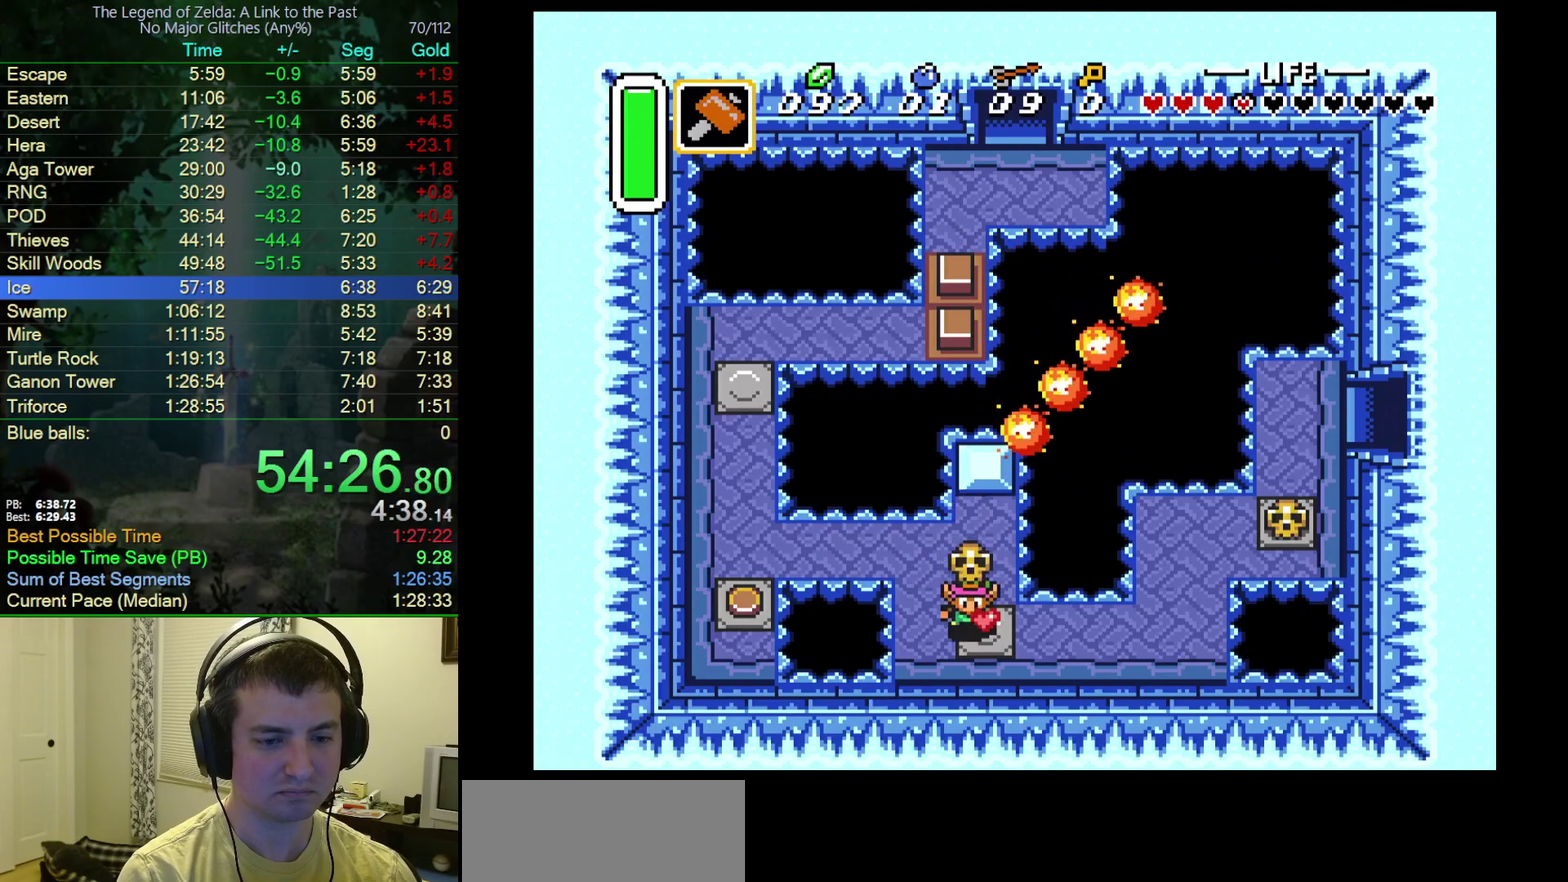
{"buttons": ["DPAD_RIGHT"], "events": [[100, "A", "up"], [100, "DPAD_RIGHT", "down"], [383, "DPAD_DOWN", "up"]]}
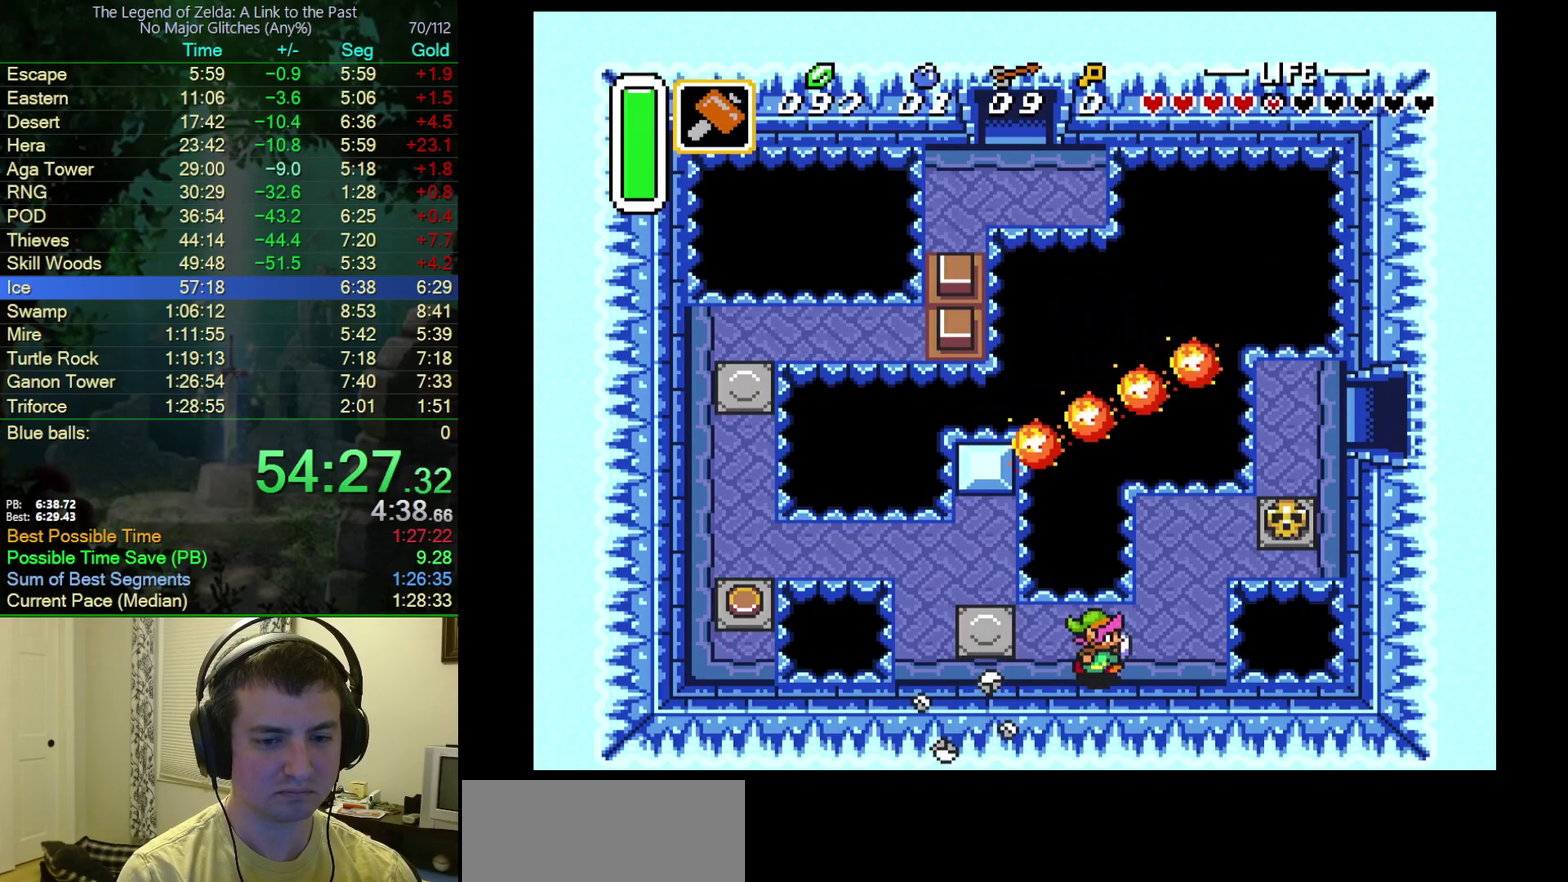
{"buttons": [], "events": [[250, "DPAD_RIGHT", "up"]]}
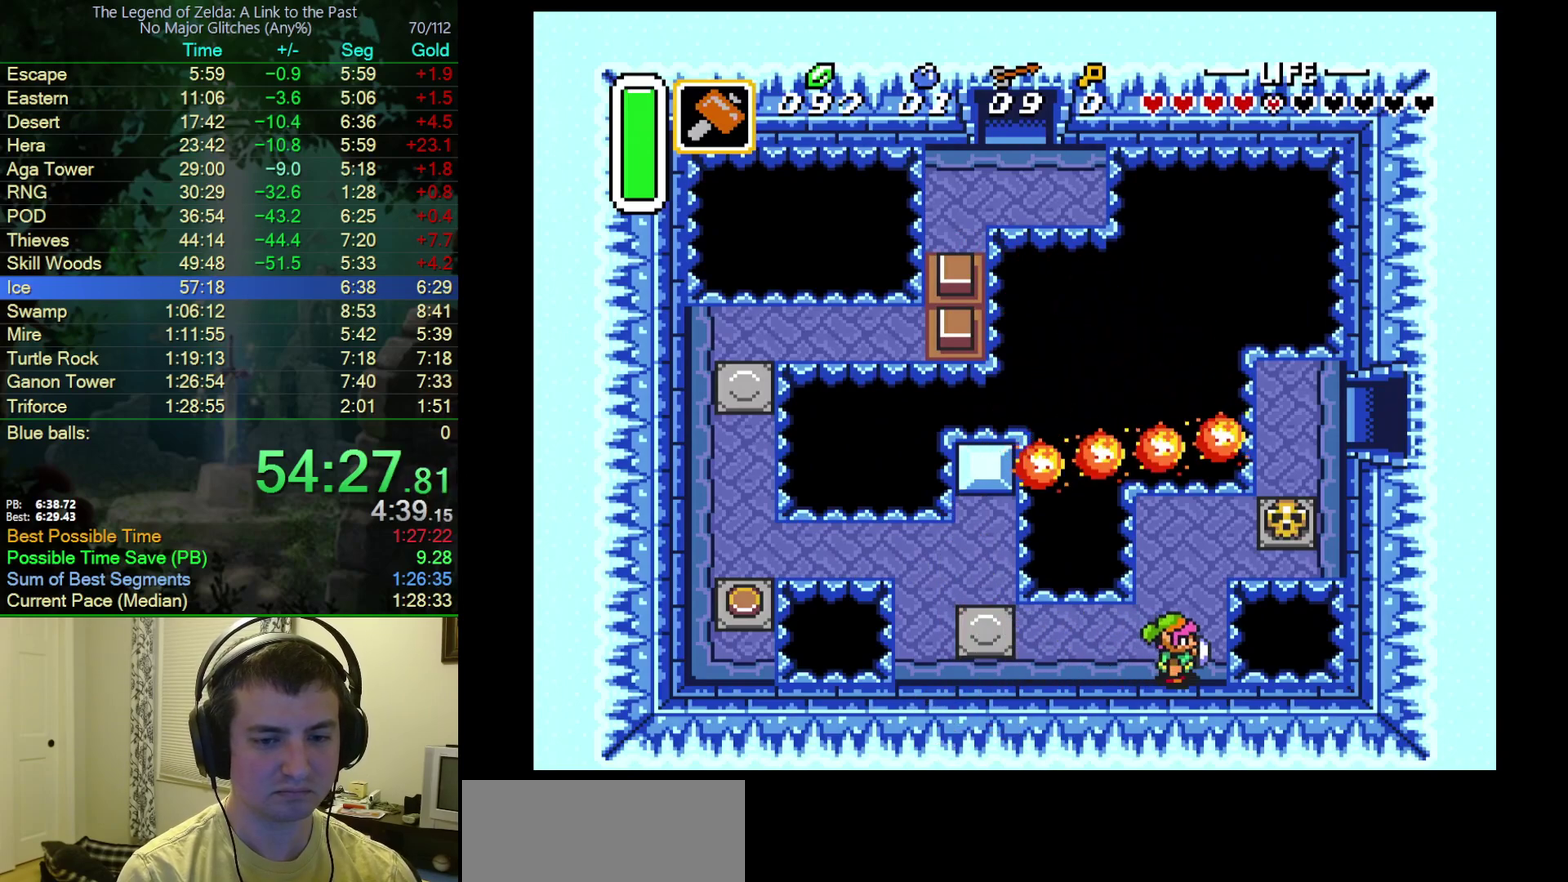
{"buttons": ["DPAD_DOWN"], "events": [[83, "DPAD_DOWN", "down"], [200, "DPAD_LEFT", "down"], [267, "DPAD_DOWN", "up"], [317, "DPAD_DOWN", "down"], [417, "DPAD_LEFT", "up"]]}
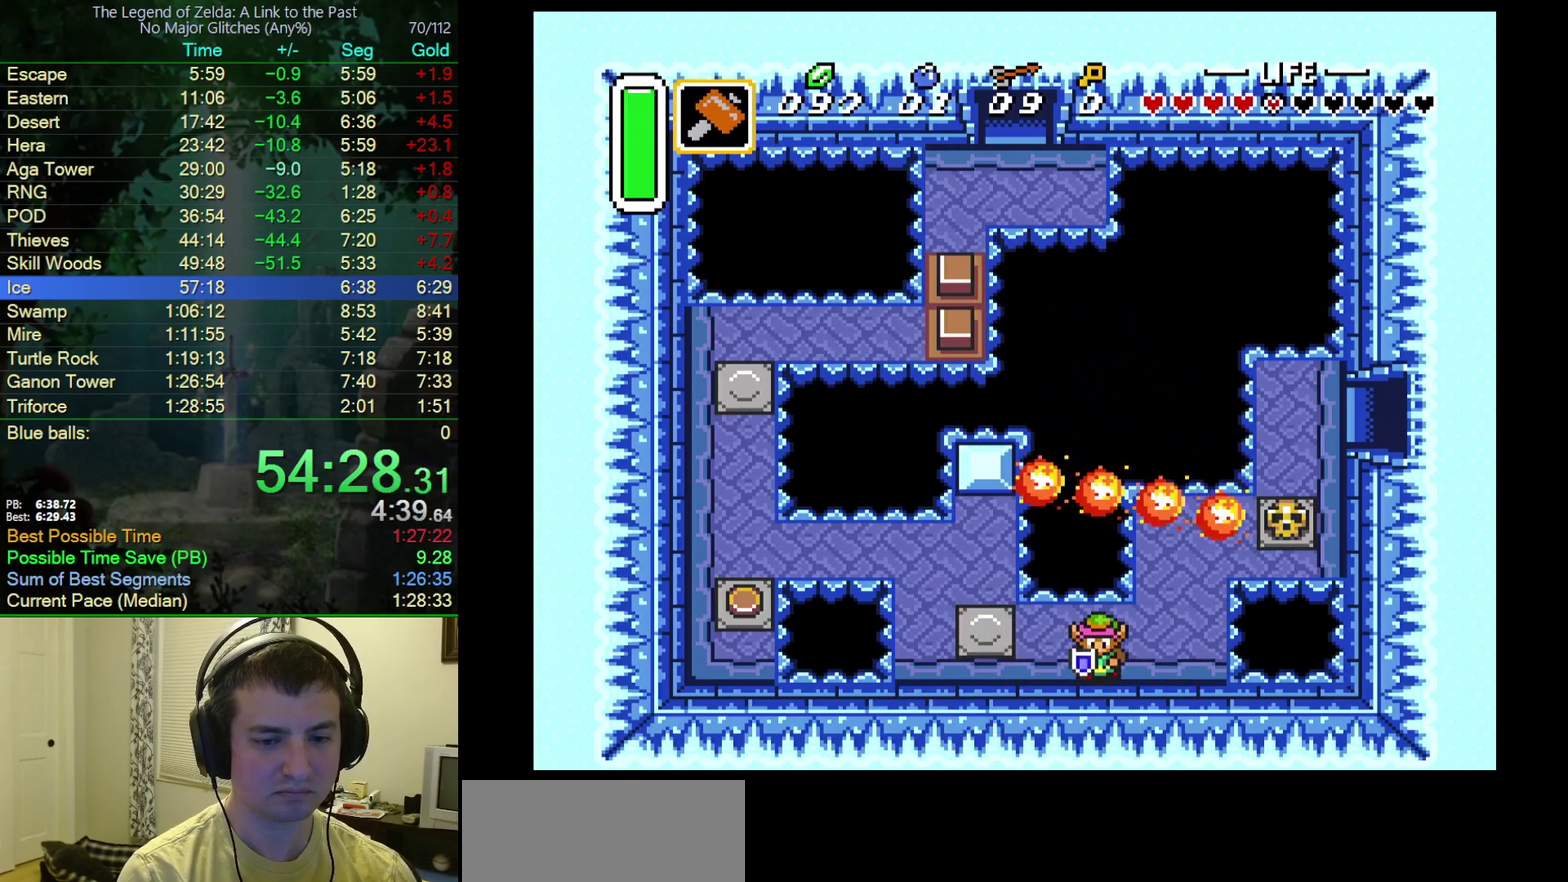
{"buttons": ["A", "DPAD_DOWN"], "events": [[217, "A", "down"]]}
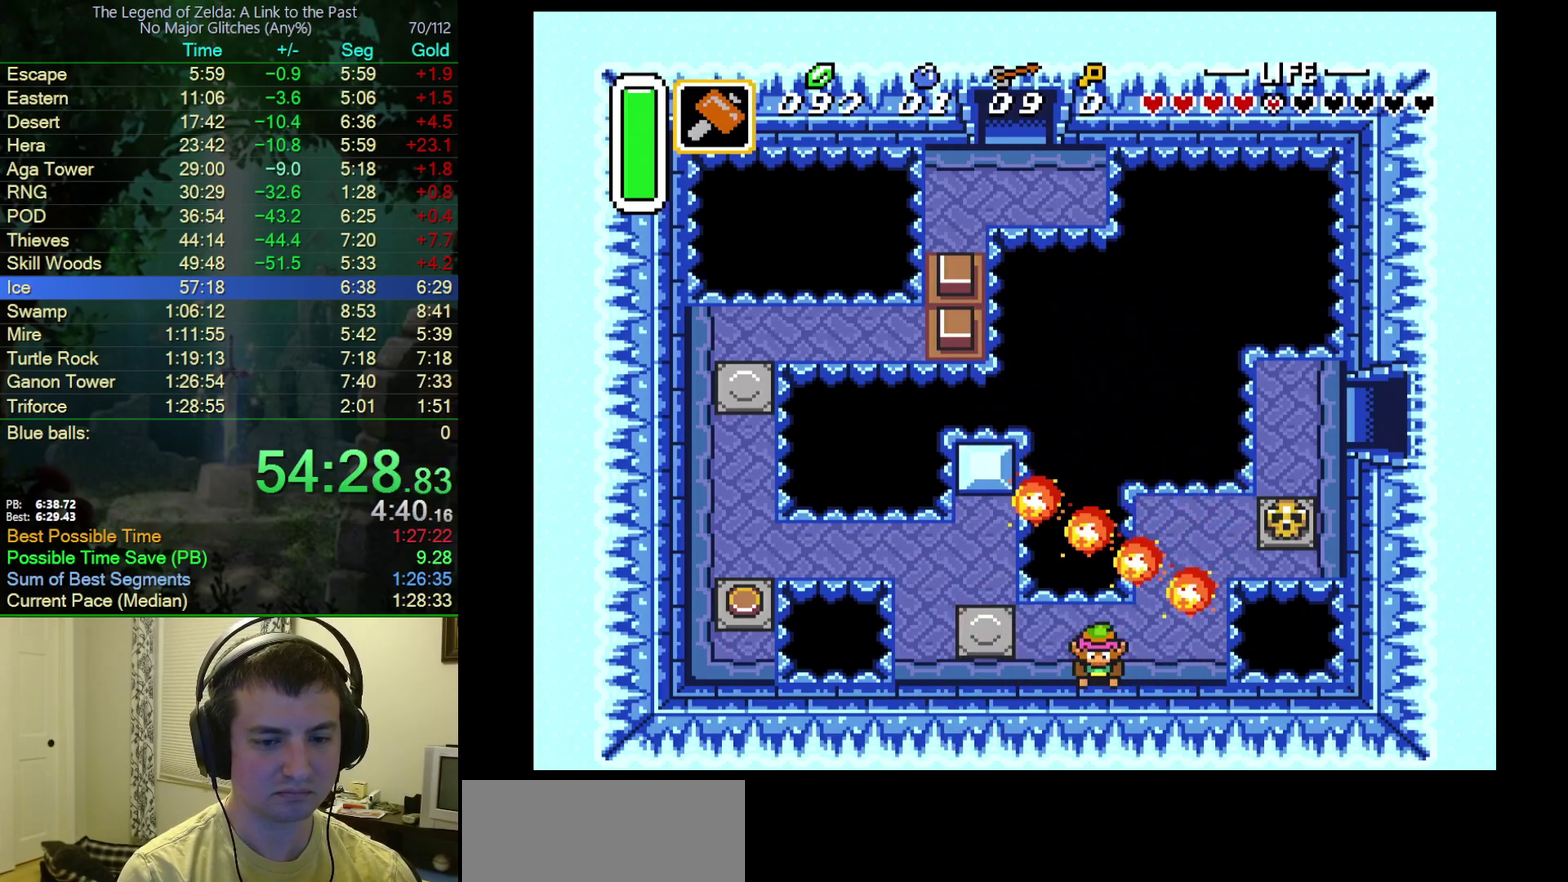
{"buttons": ["A", "DPAD_DOWN"], "events": []}
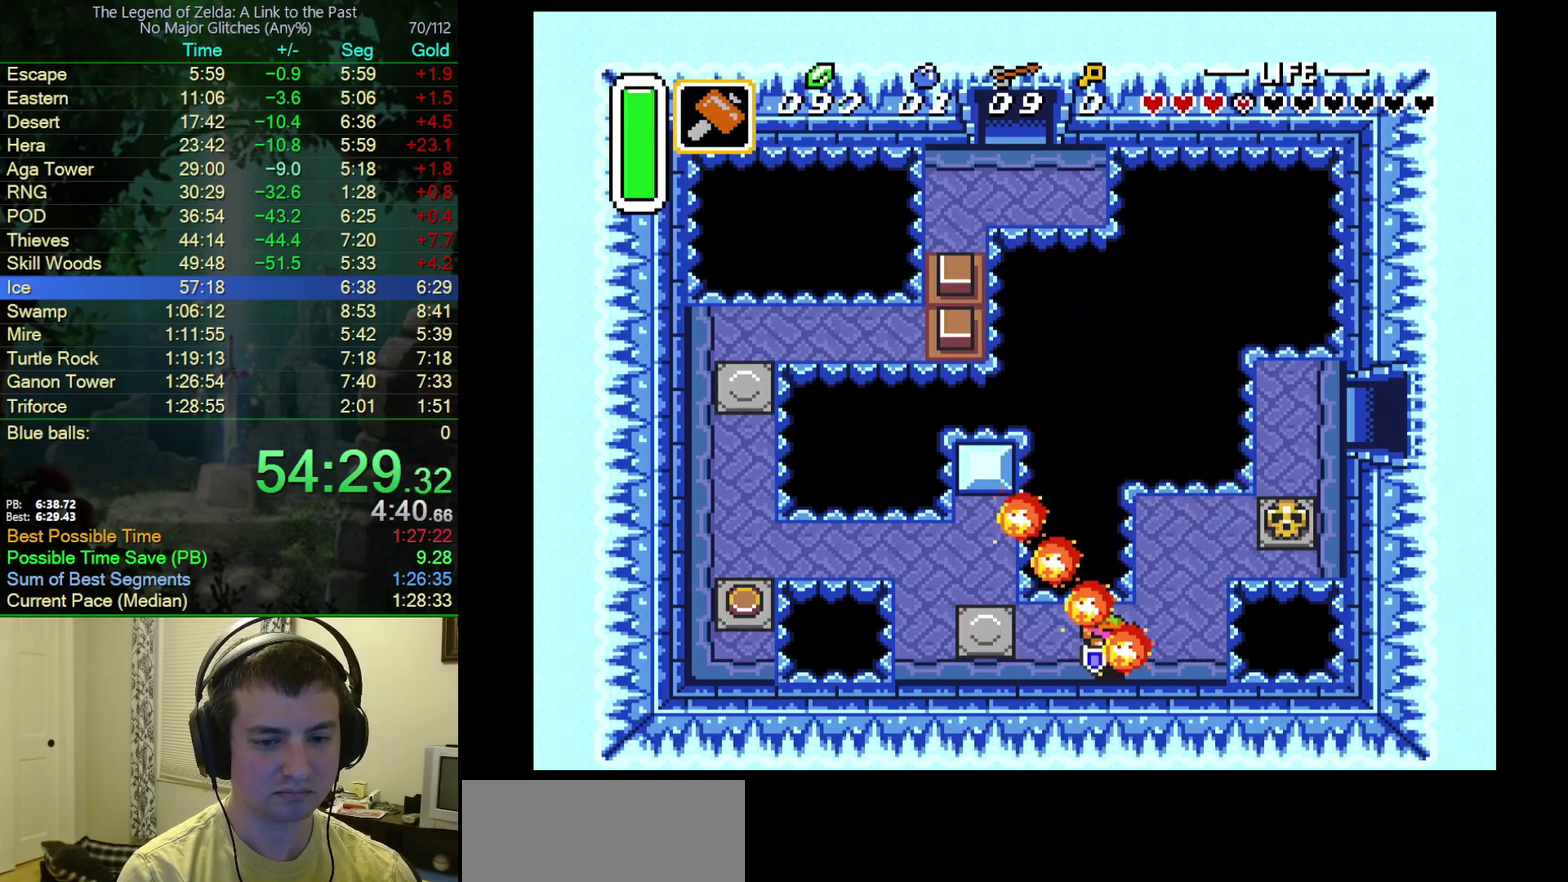
{"buttons": ["DPAD_UP"], "events": [[283, "A", "up"], [317, "DPAD_DOWN", "up"], [367, "DPAD_UP", "down"]]}
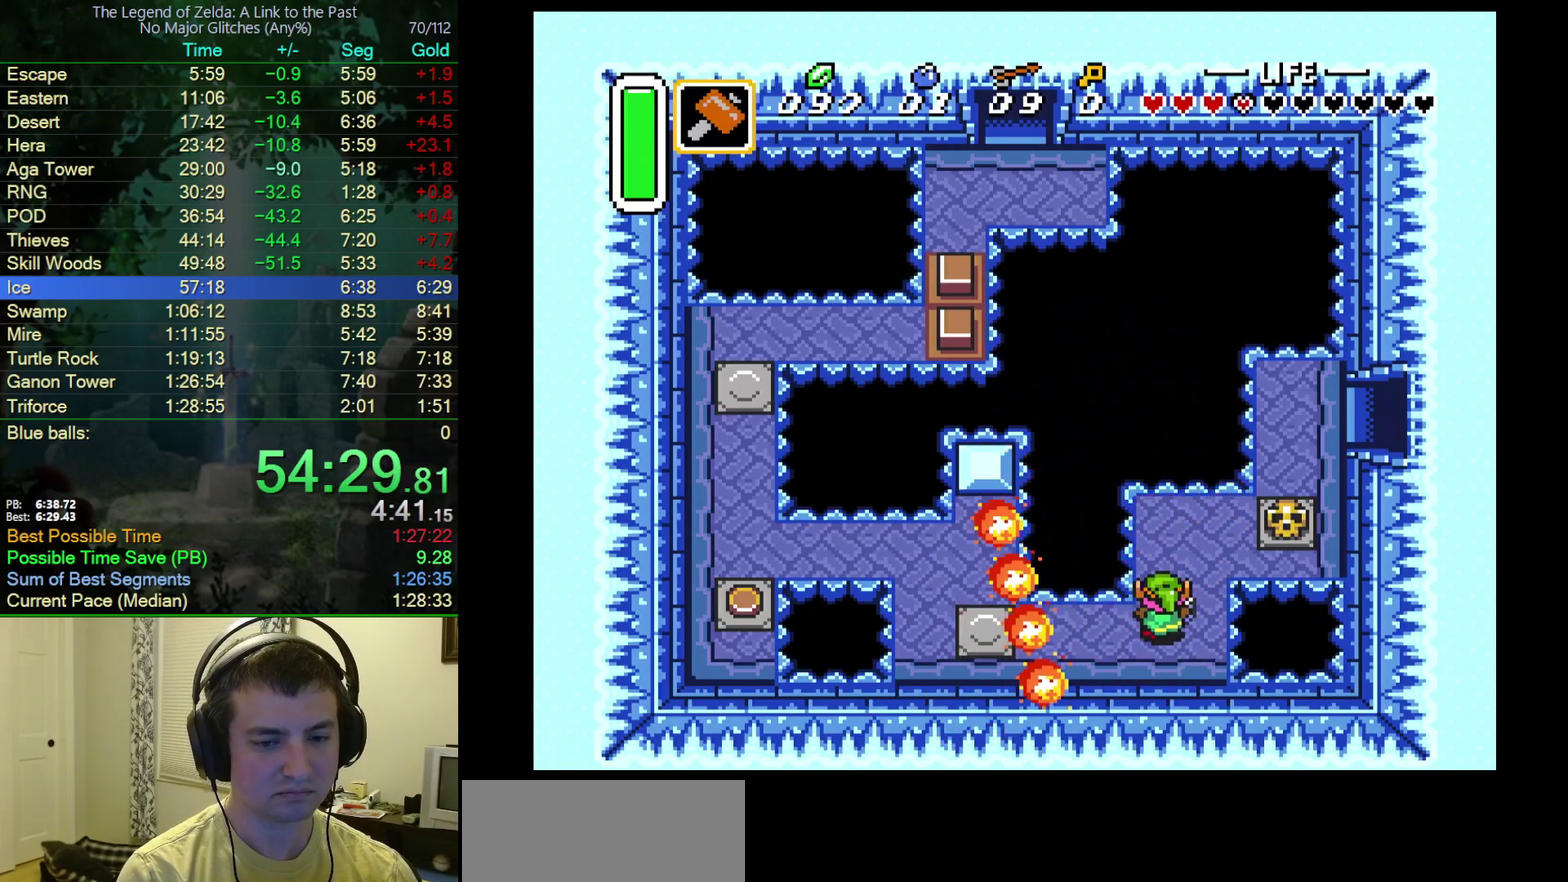
{"buttons": ["A", "DPAD_RIGHT"], "events": [[100, "DPAD_RIGHT", "down"], [300, "DPAD_UP", "up"], [350, "DPAD_UP", "down"], [417, "DPAD_UP", "up"], [467, "A", "down"]]}
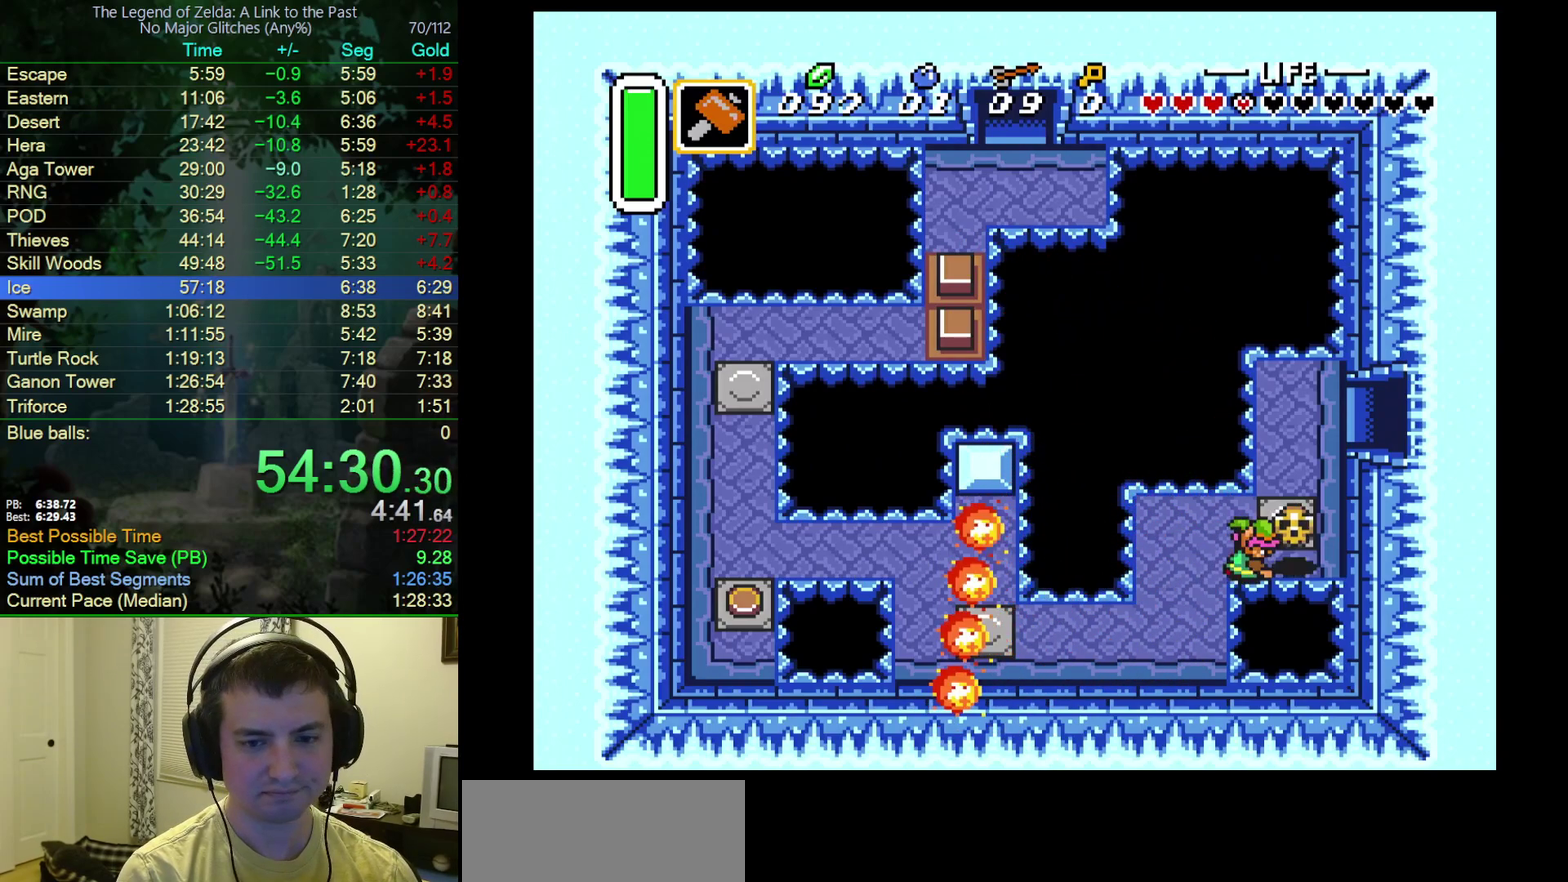
{"buttons": ["A", "DPAD_UP"], "events": [[50, "DPAD_UP", "down"], [100, "A", "up"], [117, "DPAD_RIGHT", "up"], [250, "DPAD_RIGHT", "down"], [433, "A", "down"], [483, "DPAD_RIGHT", "up"]]}
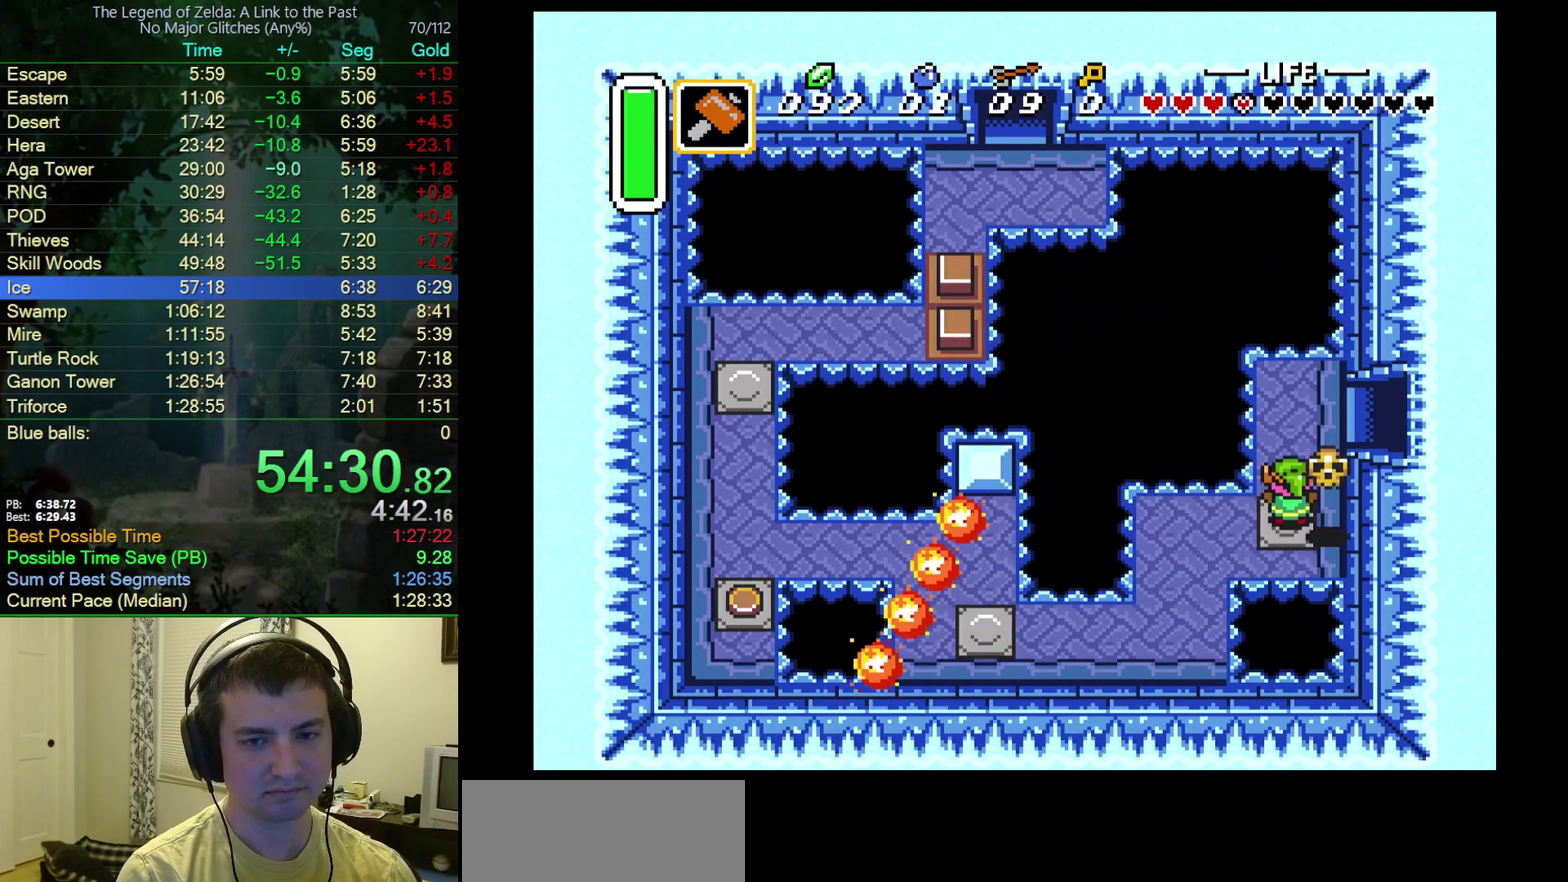
{"buttons": ["DPAD_RIGHT"], "events": [[50, "A", "up"], [283, "DPAD_RIGHT", "down"], [333, "DPAD_UP", "up"]]}
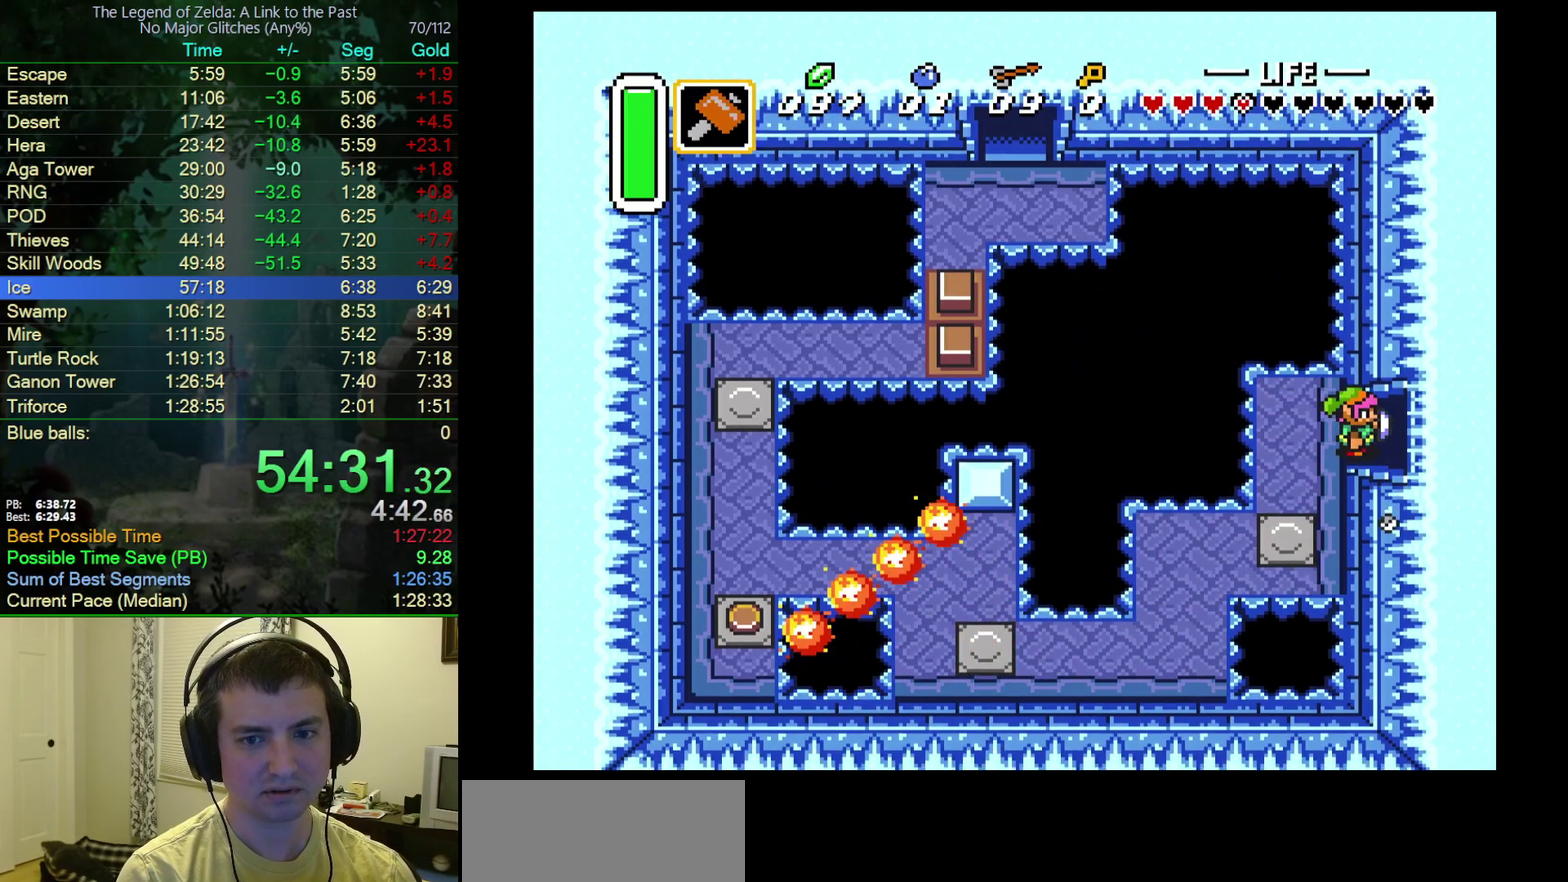
{"buttons": [], "events": [[500, "DPAD_RIGHT", "up"]]}
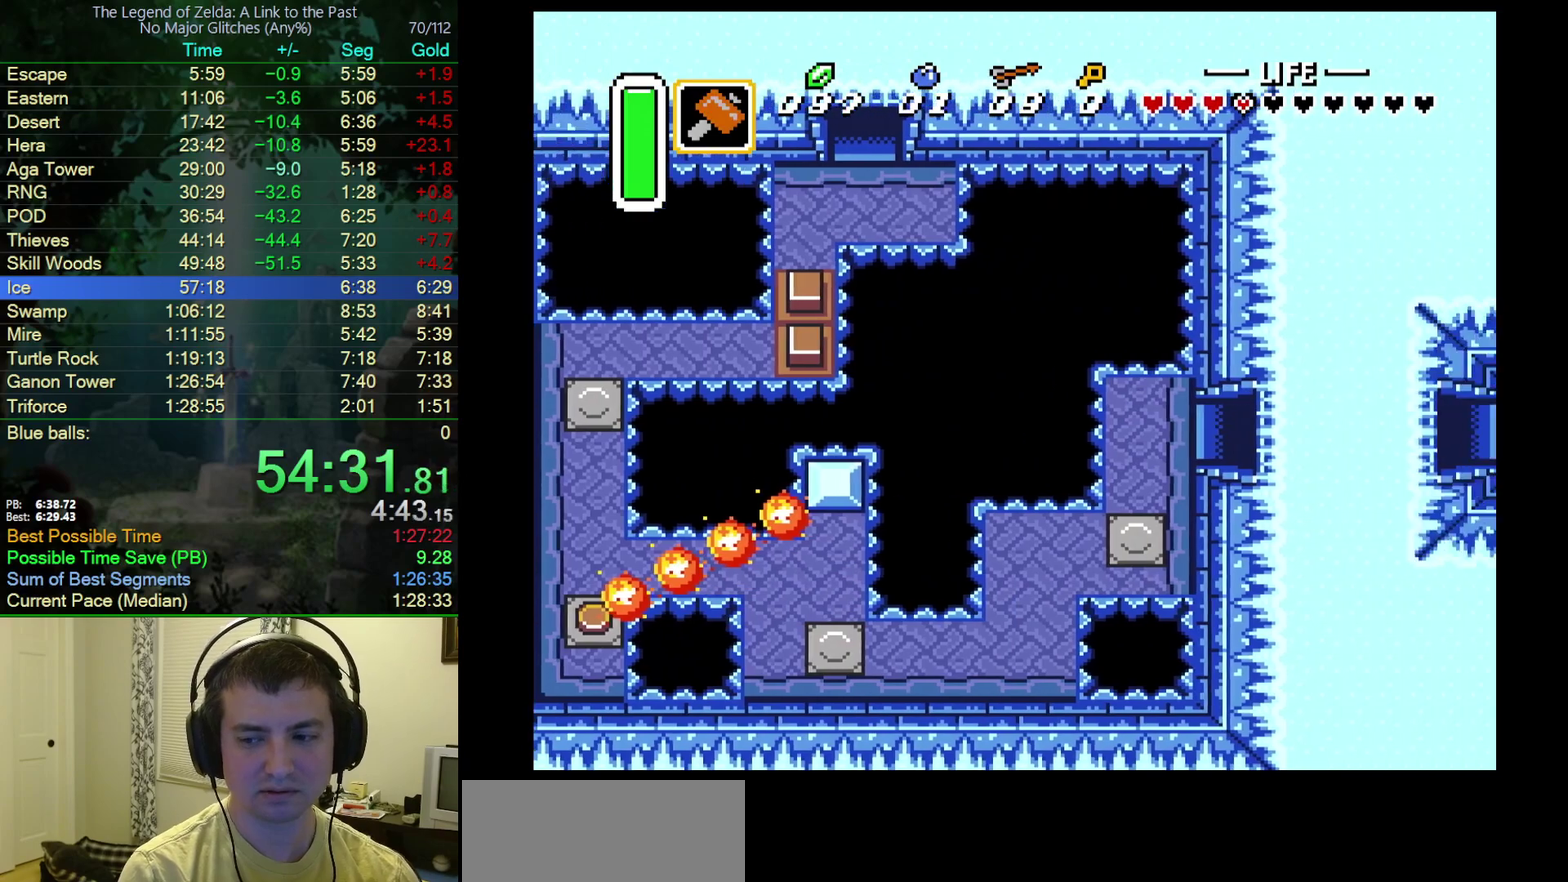
{"buttons": ["DPAD_RIGHT"], "events": [[167, "DPAD_RIGHT", "down"]]}
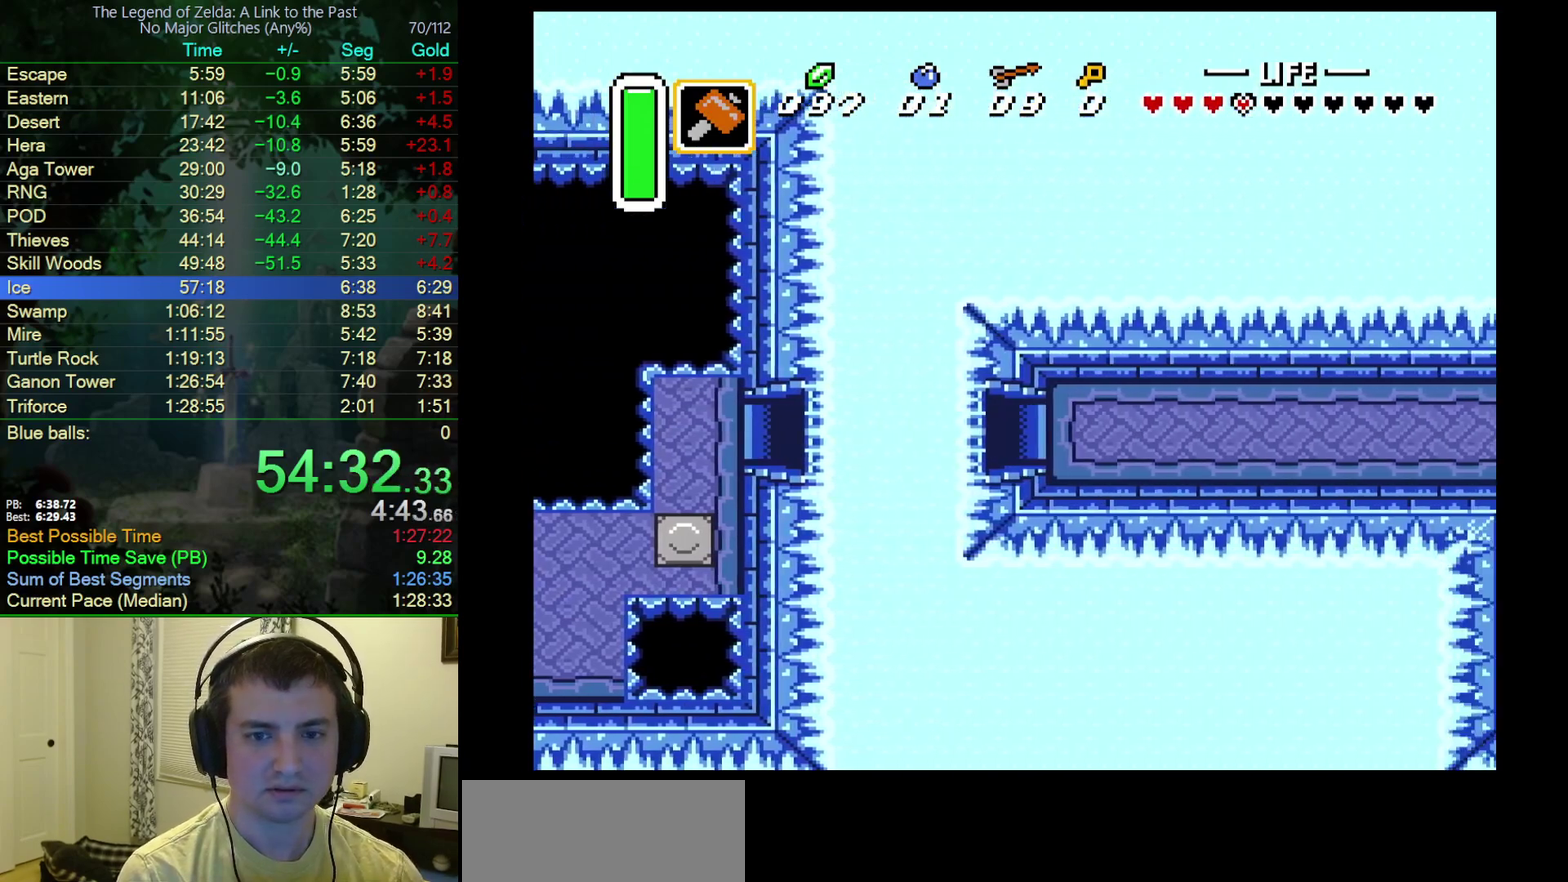
{"buttons": ["DPAD_RIGHT"], "events": []}
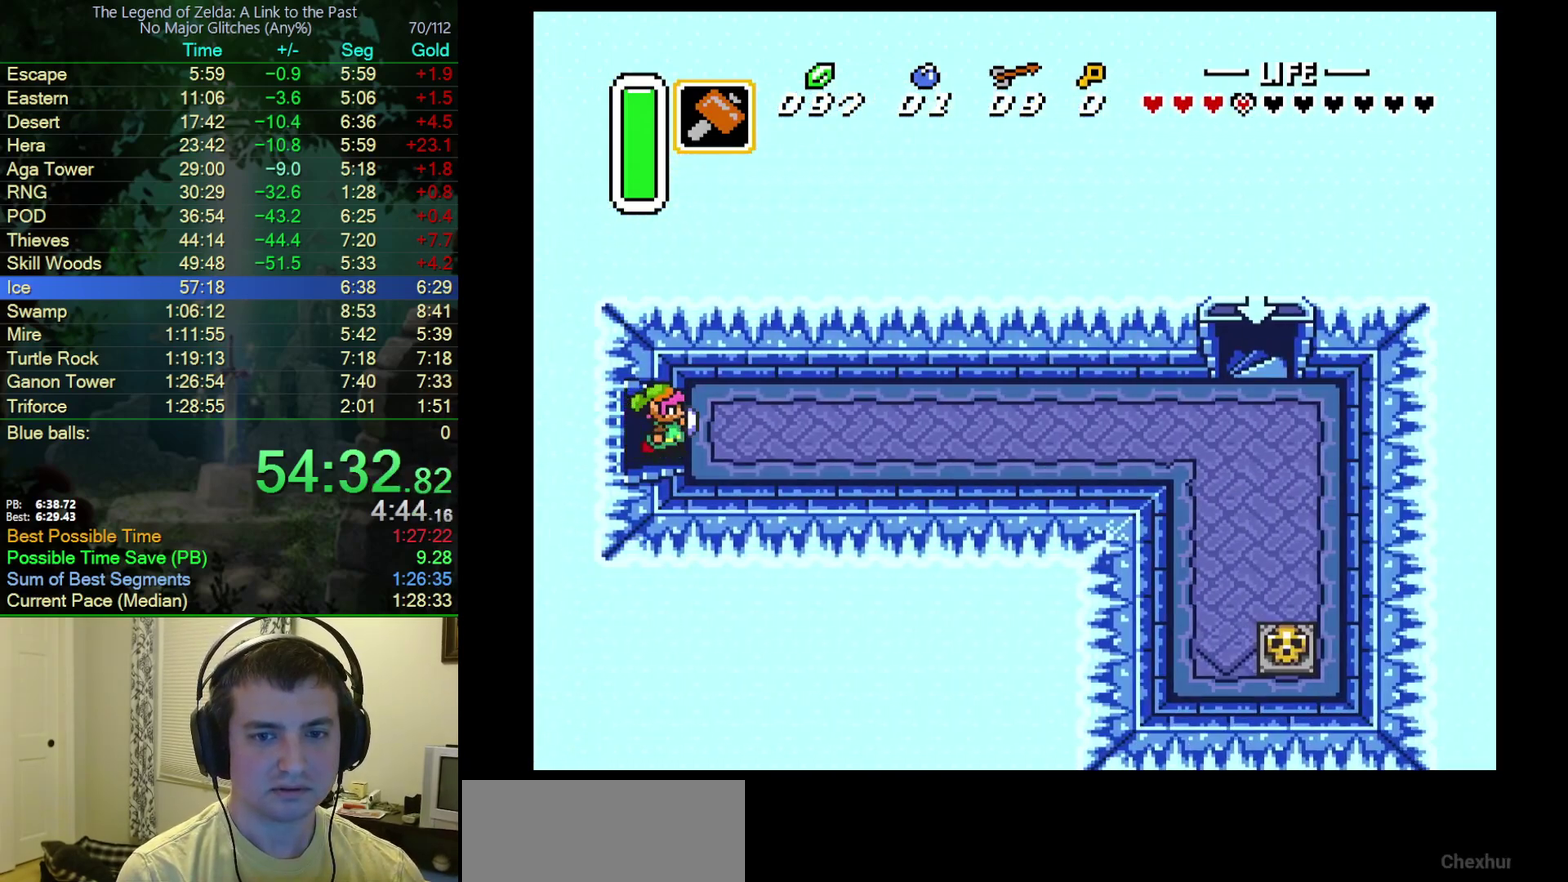
{"buttons": ["A", "DPAD_RIGHT"], "events": [[467, "A", "down"]]}
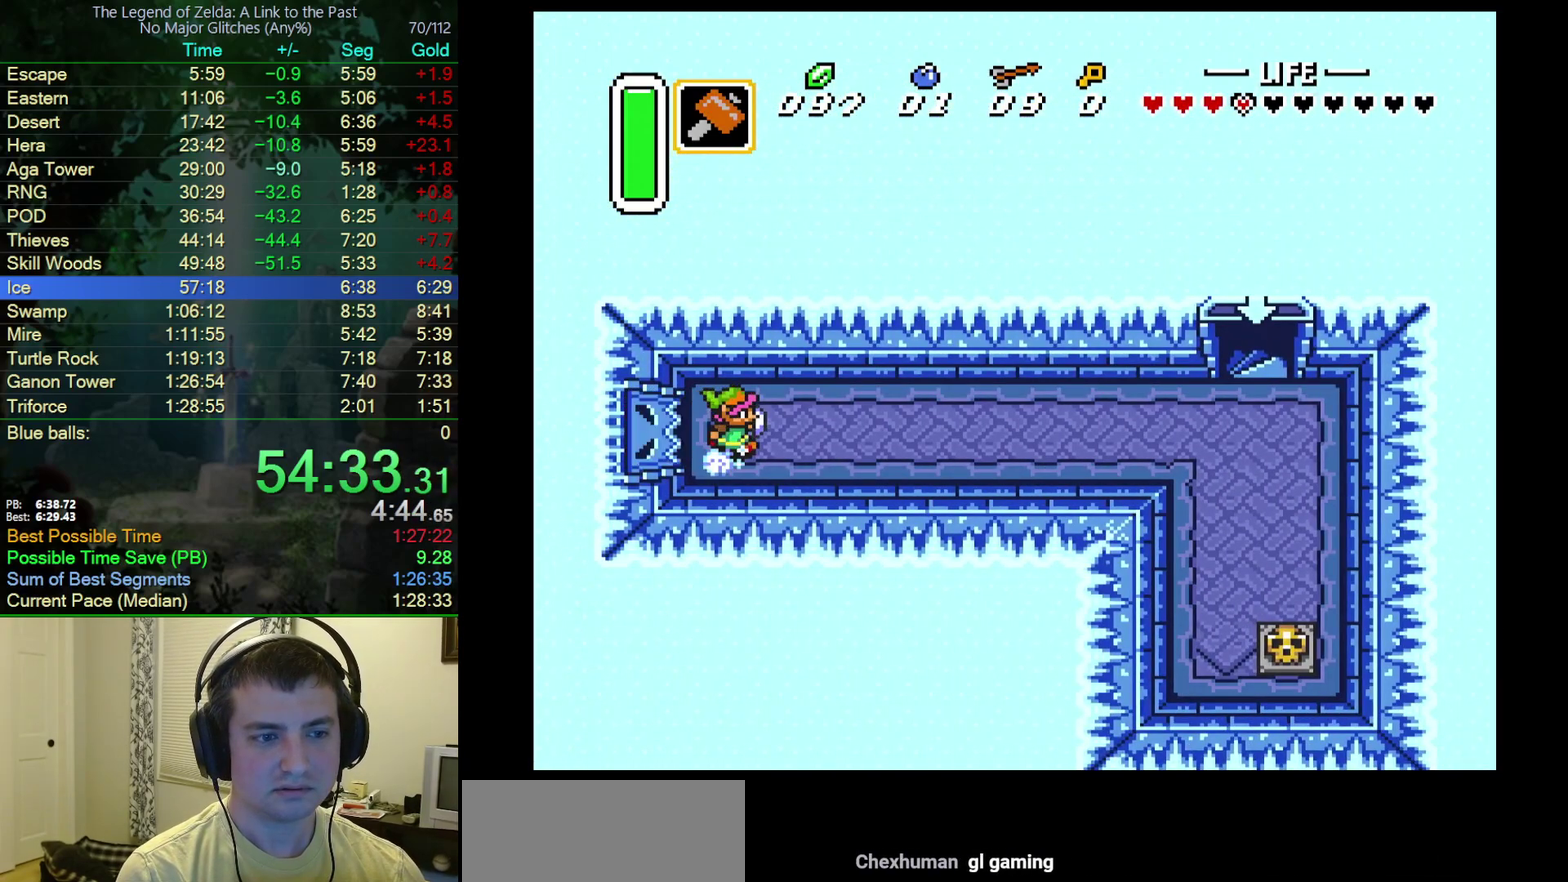
{"buttons": ["A"], "events": [[50, "DPAD_RIGHT", "up"]]}